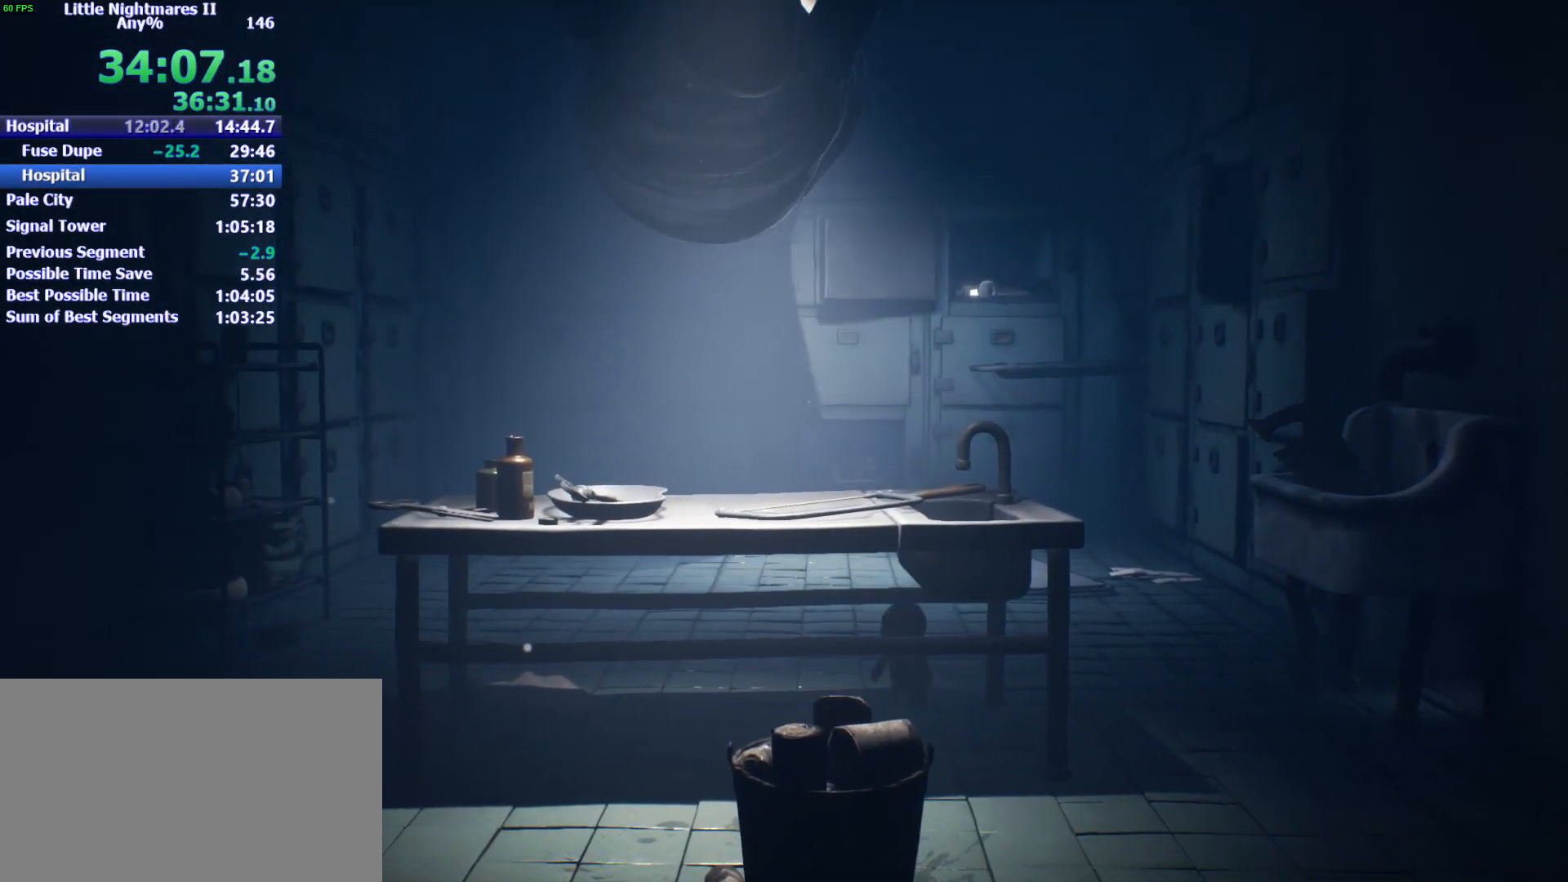
Gameplay with keyboard and mouse; each line is a JSON object with the keys and mouse buttons held at the frame after it. "events" lists presses ("down") and releases ("up") of "1", "2", "3", "4", "5", "a", "alt", "c", "caps_lock", "ctrl", "d", "e", "f", "g", "q", "r", "s", "shift", "space", "t", "tab", "v", "w", "x", "z", "mouse_left" and "mouse_right" between this image and that frame as [ms after this image, input, new state], when the widget could be followed in between. "mouse_left", "mouse_right" = the "left", "right" buttons of the "mouse" list. No other keys are recorded. Not read: mouse_move.
{"keys": ["w"], "mouse": [], "events": []}
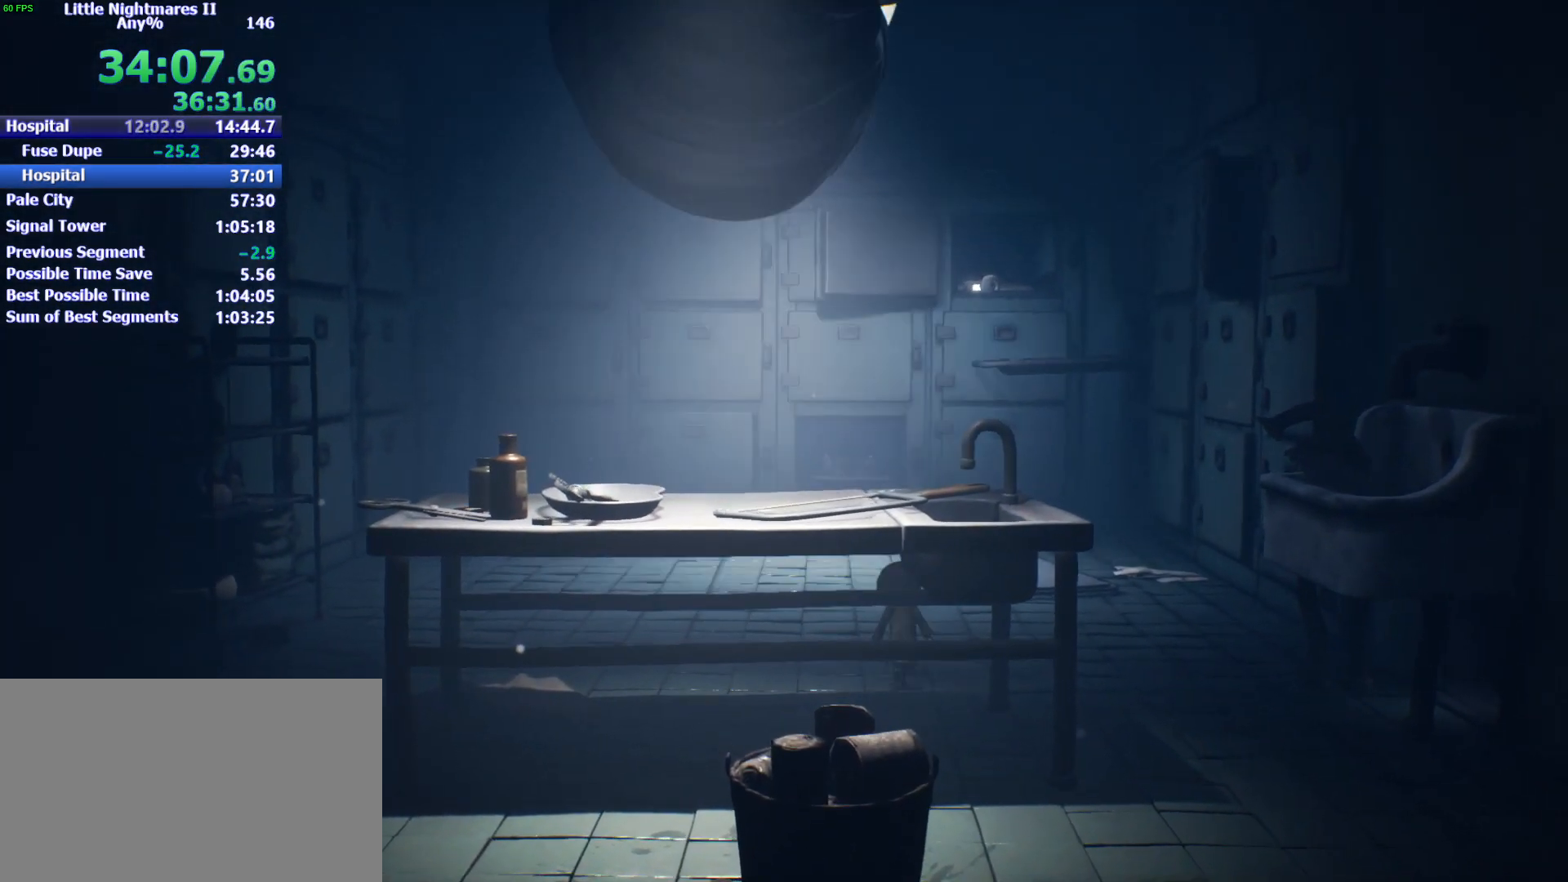
{"keys": ["w"], "mouse": [], "events": []}
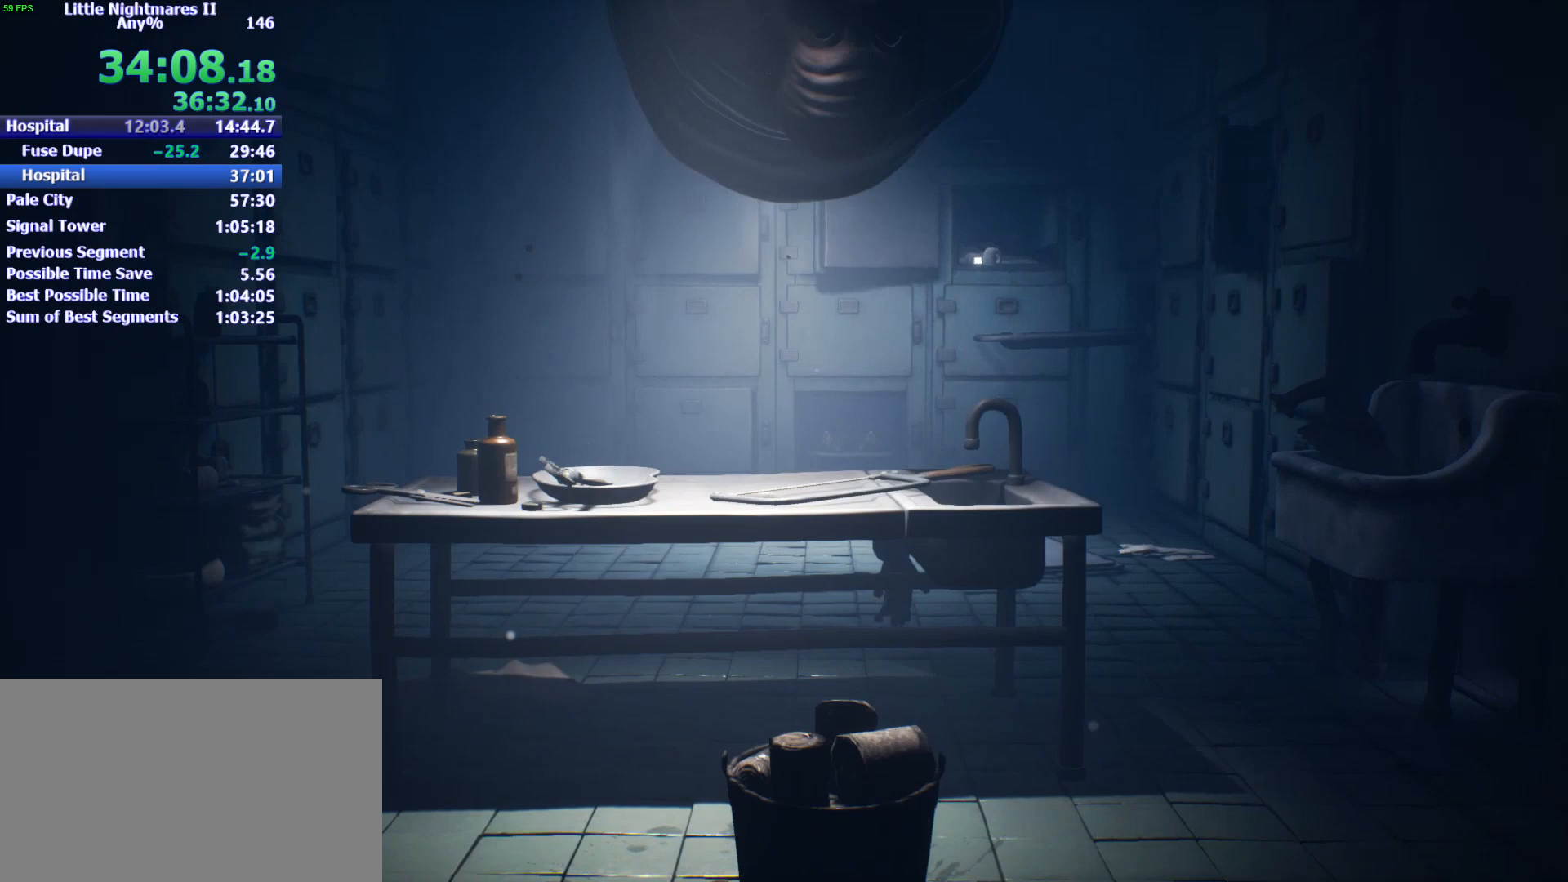
{"keys": ["w"], "mouse": [], "events": []}
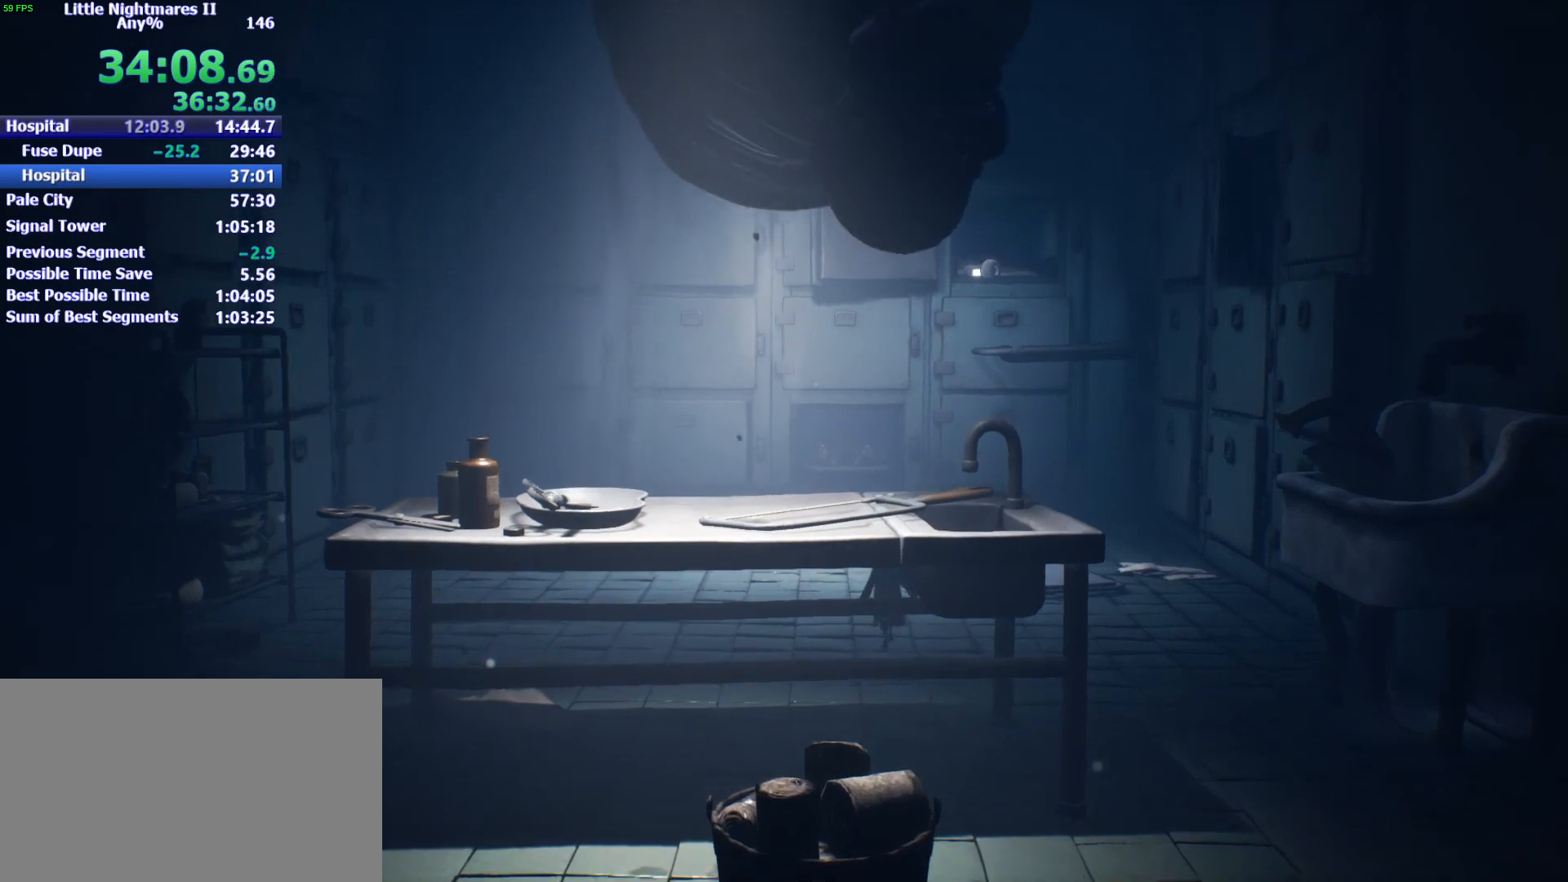
{"keys": ["w"], "mouse": [], "events": []}
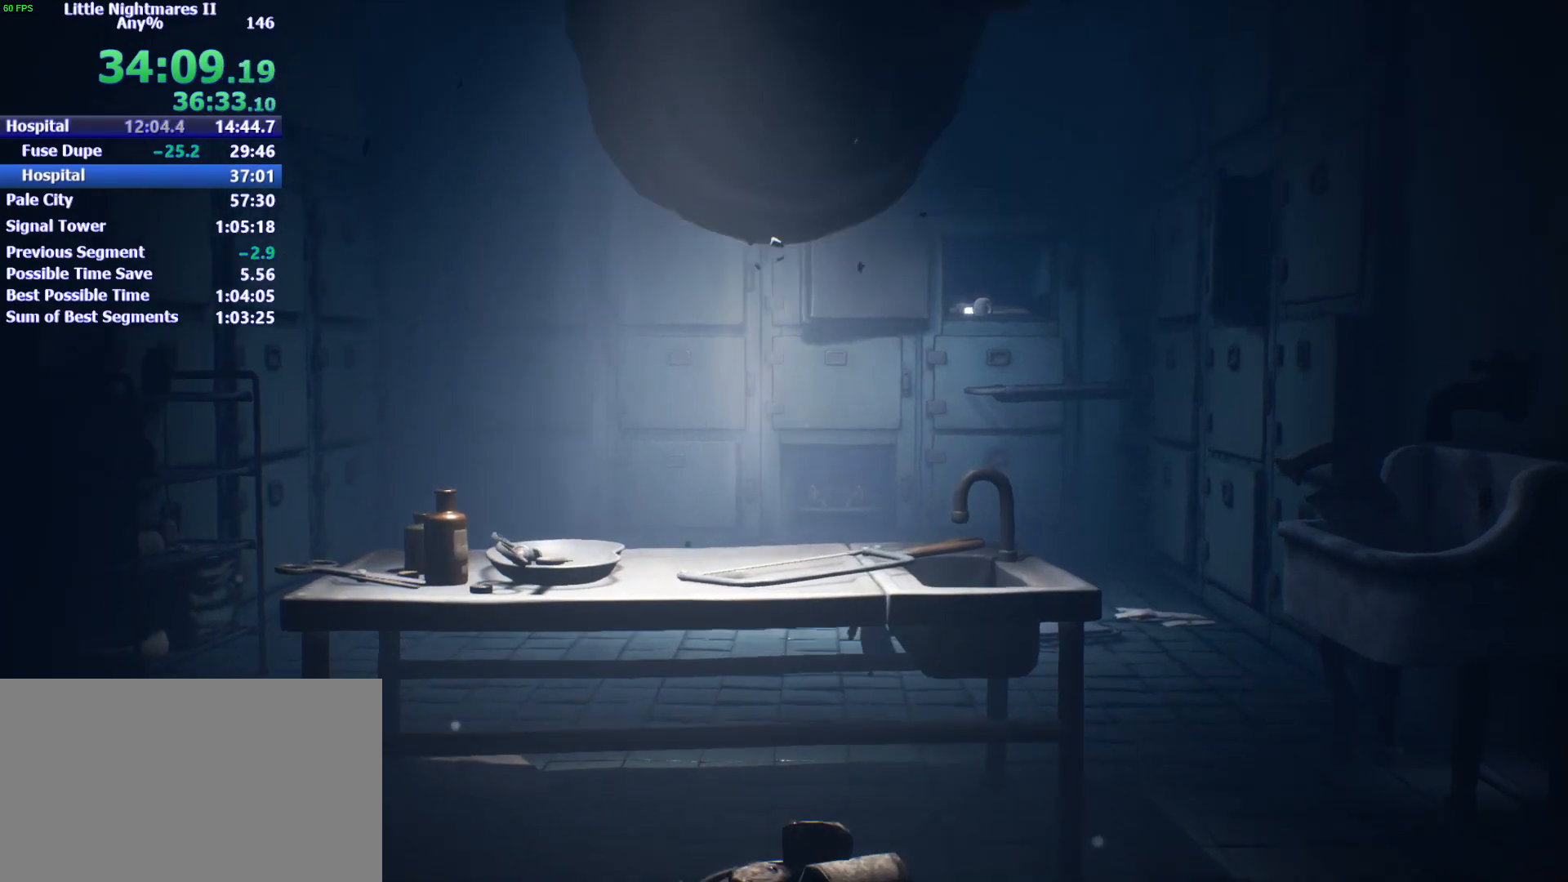
{"keys": ["w"], "mouse": [], "events": []}
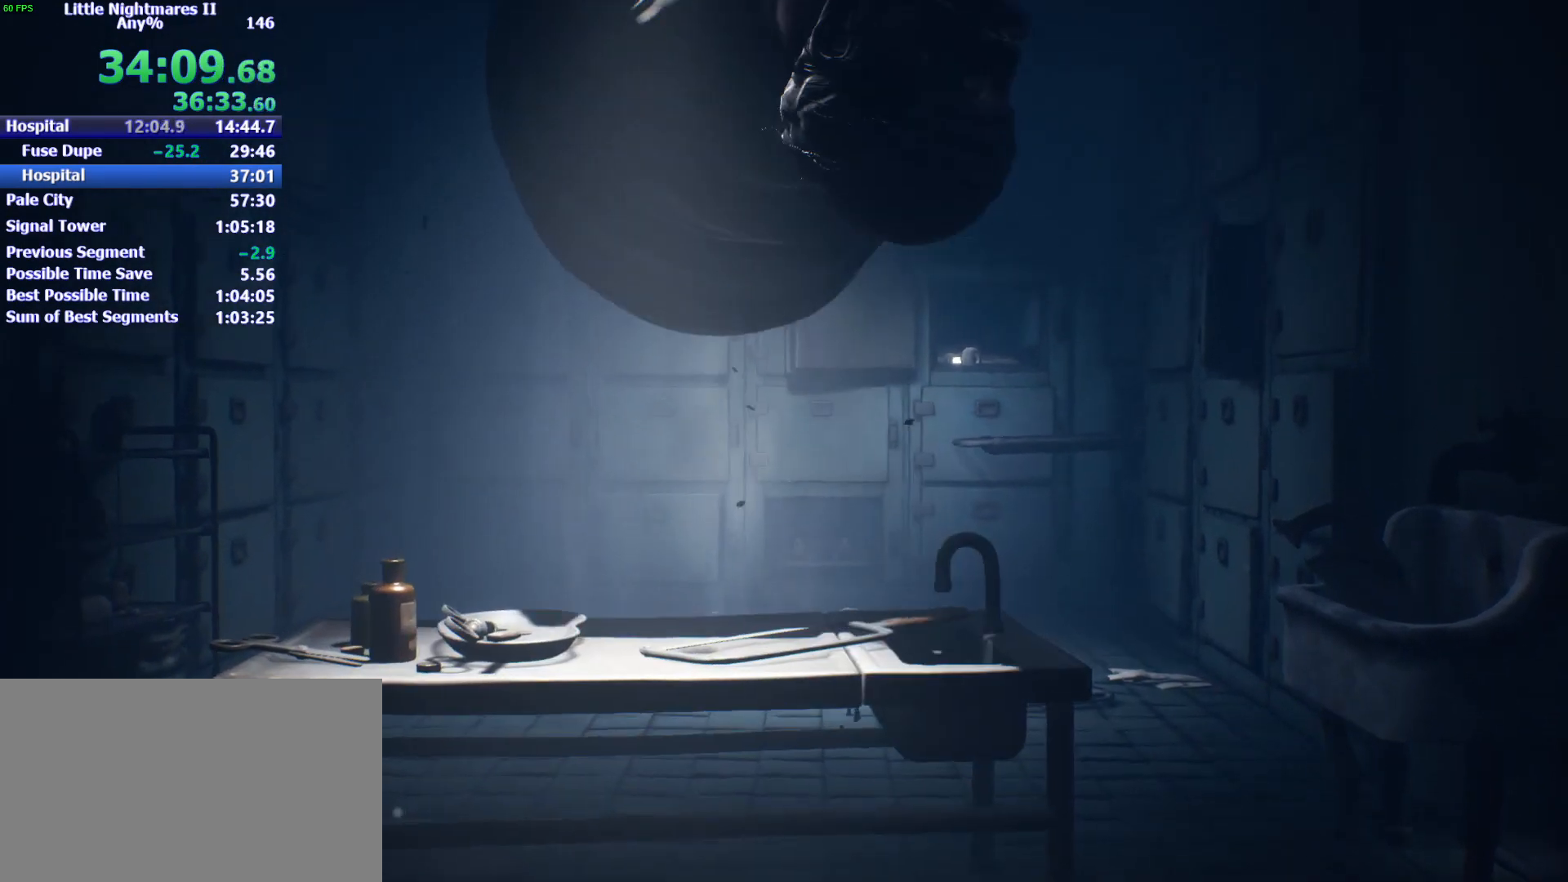
{"keys": ["w"], "mouse": [], "events": []}
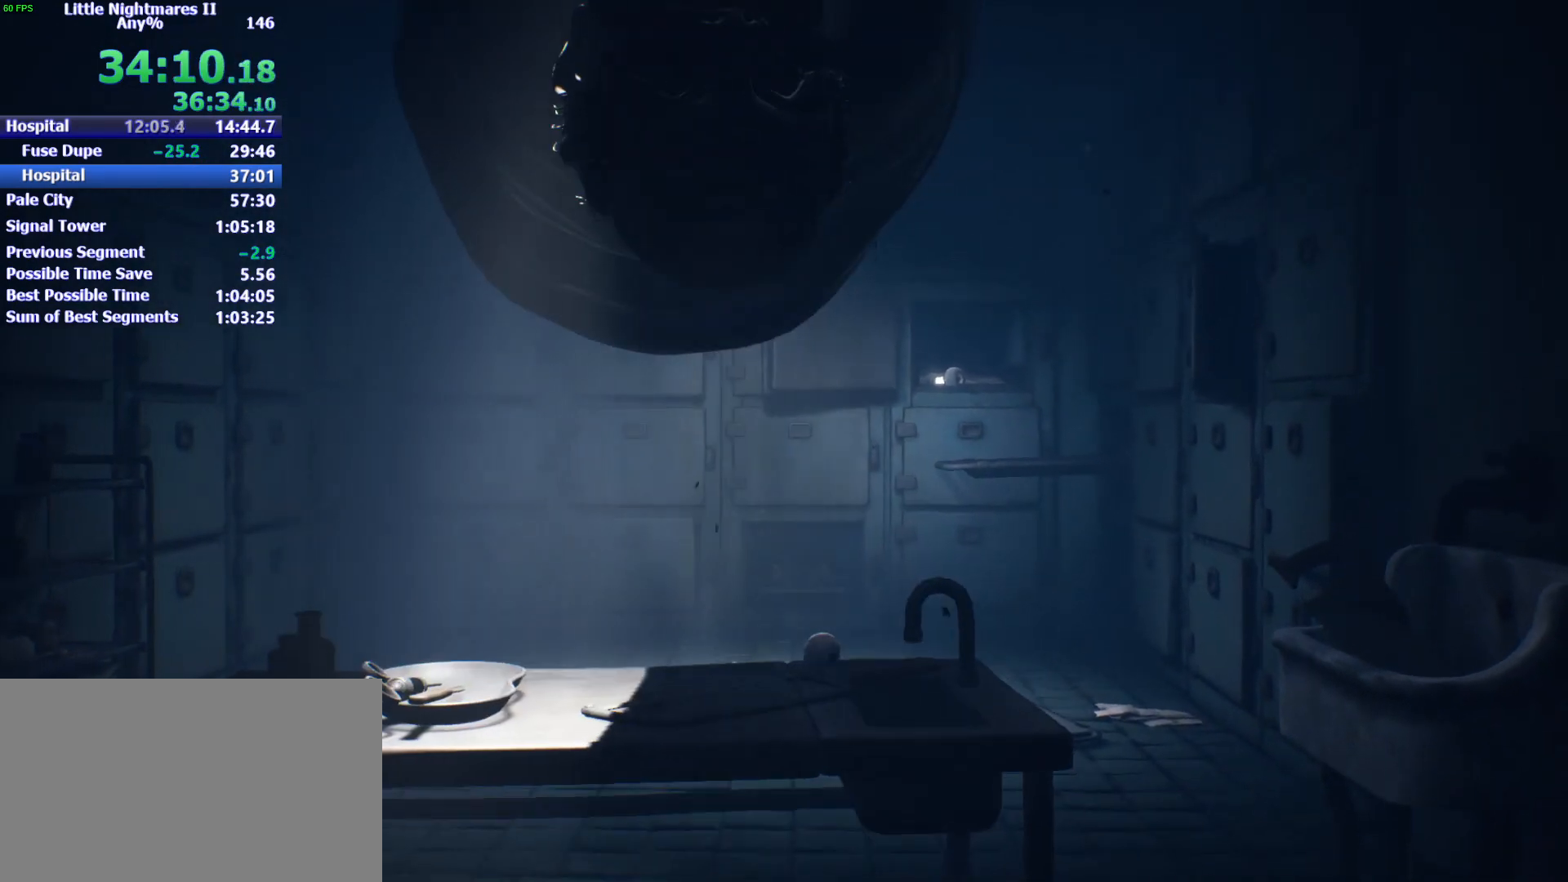
{"keys": ["w"], "mouse": ["left"], "events": [[100, "mouse_left", "down"]]}
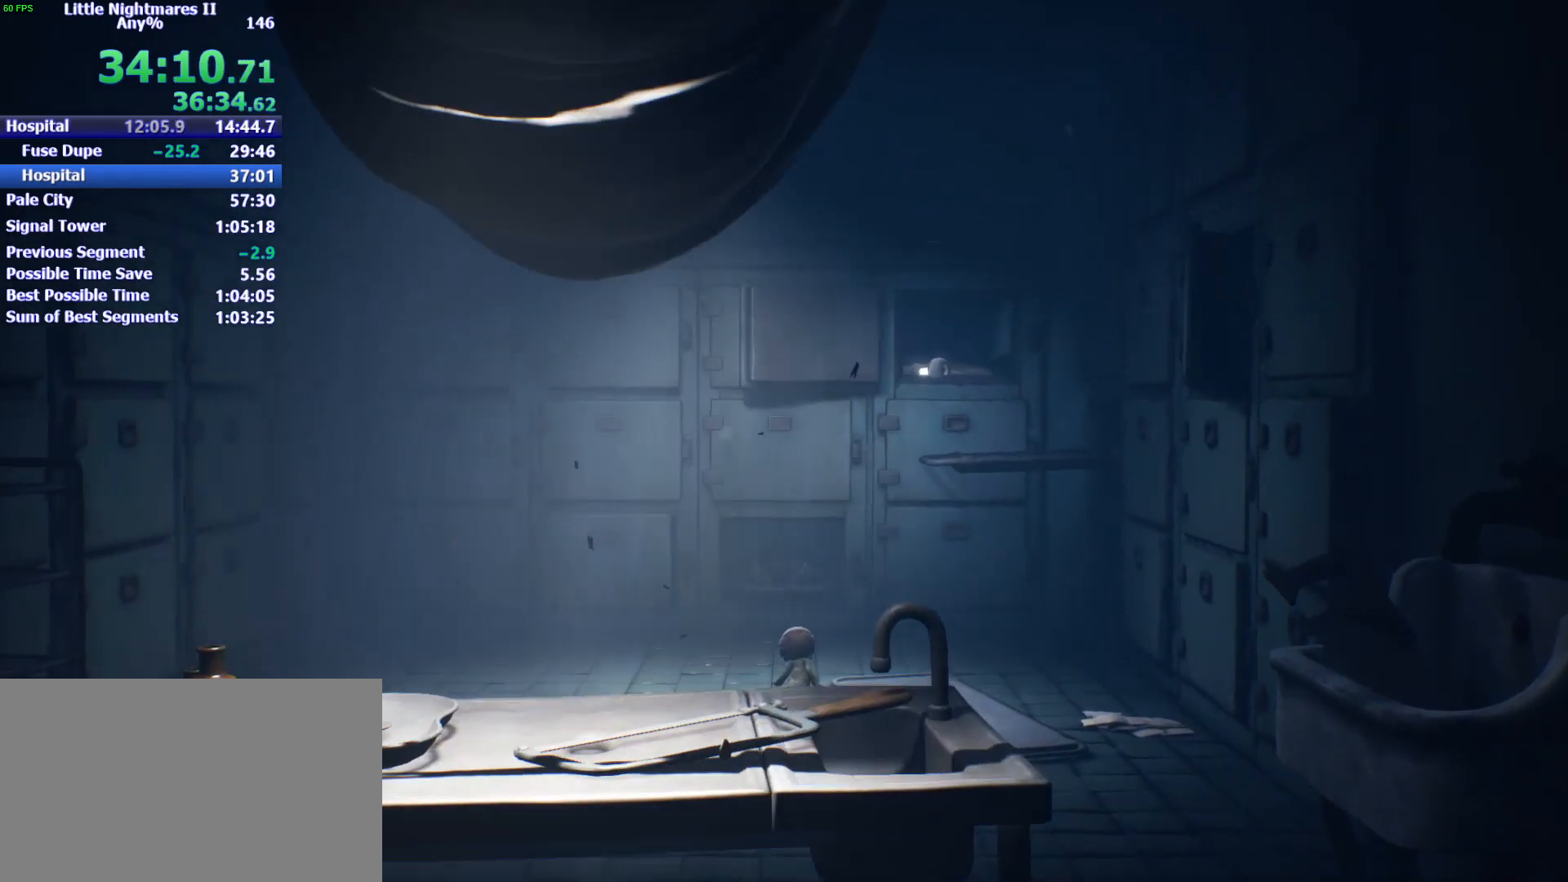
{"keys": ["w"], "mouse": ["left"], "events": []}
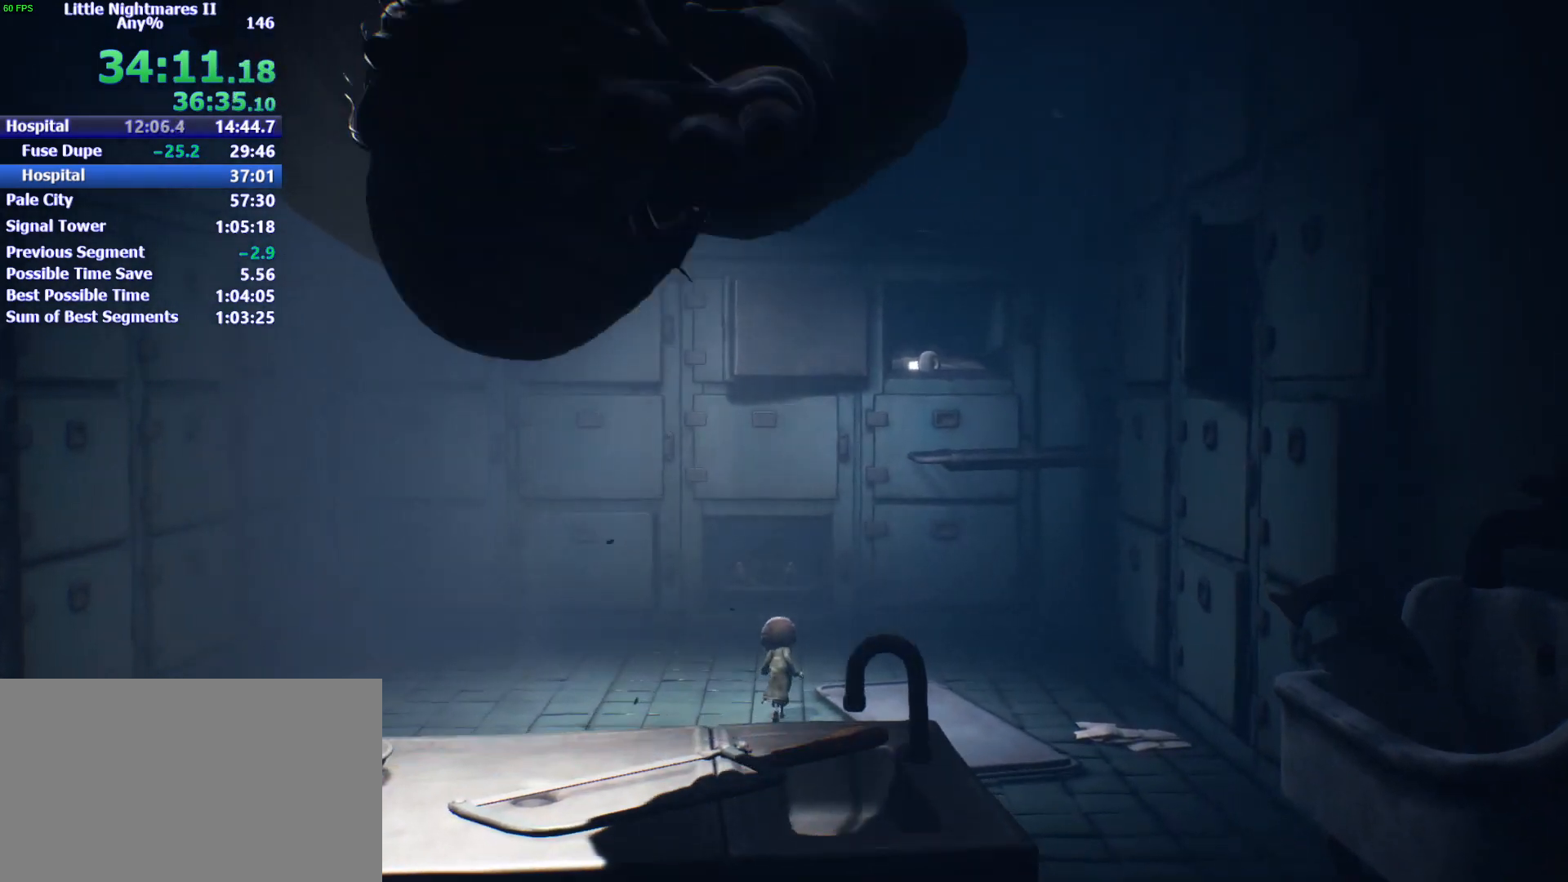
{"keys": ["w"], "mouse": ["left"], "events": [[133, "a", "down"], [233, "a", "up"]]}
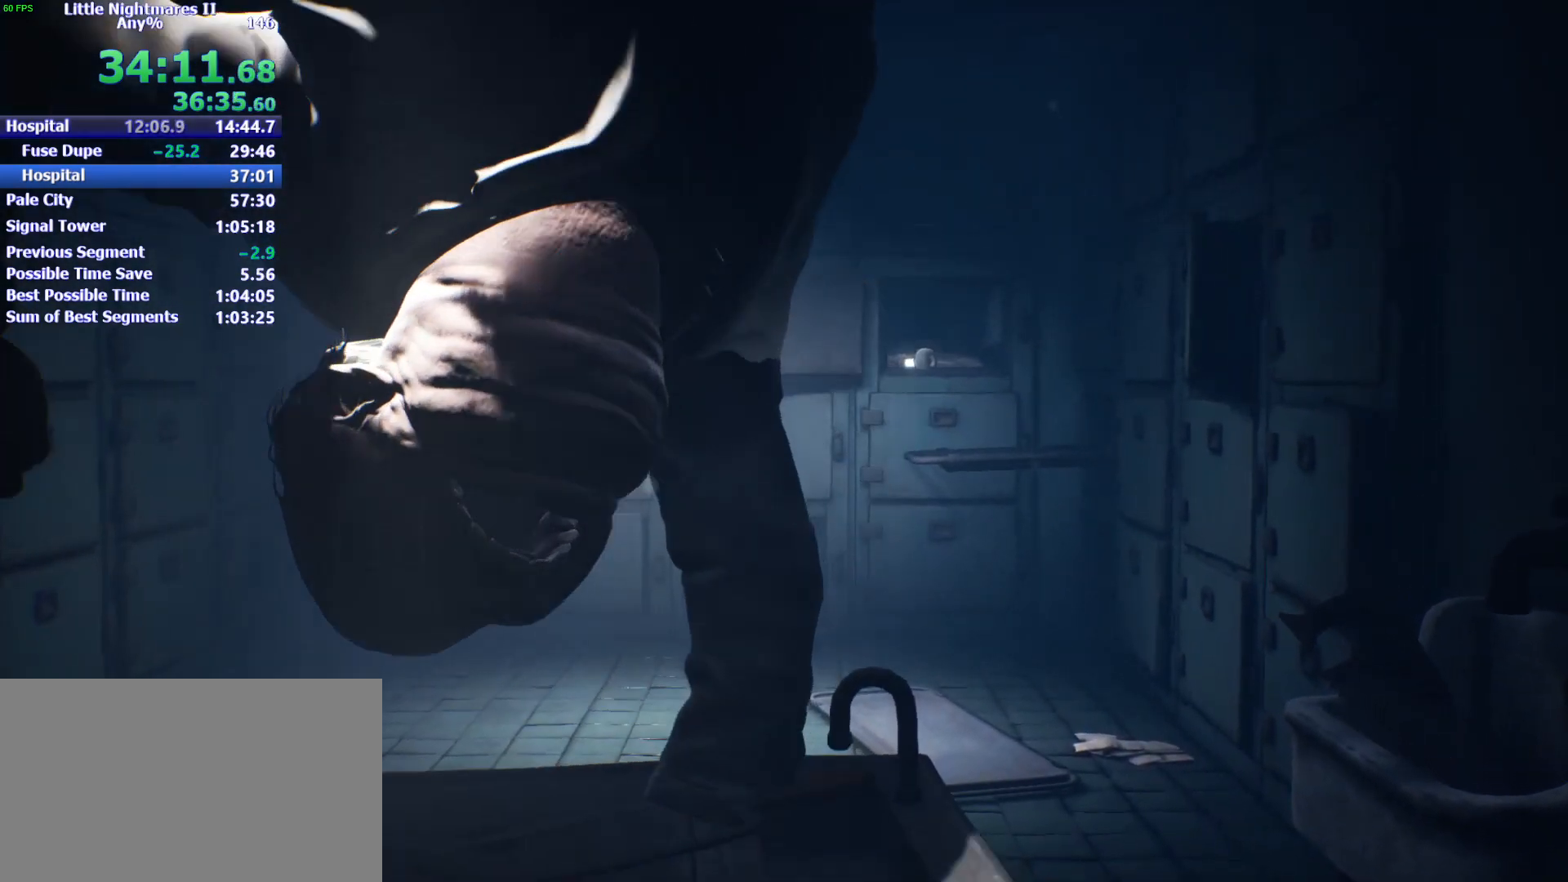
{"keys": ["w"], "mouse": ["left"], "events": []}
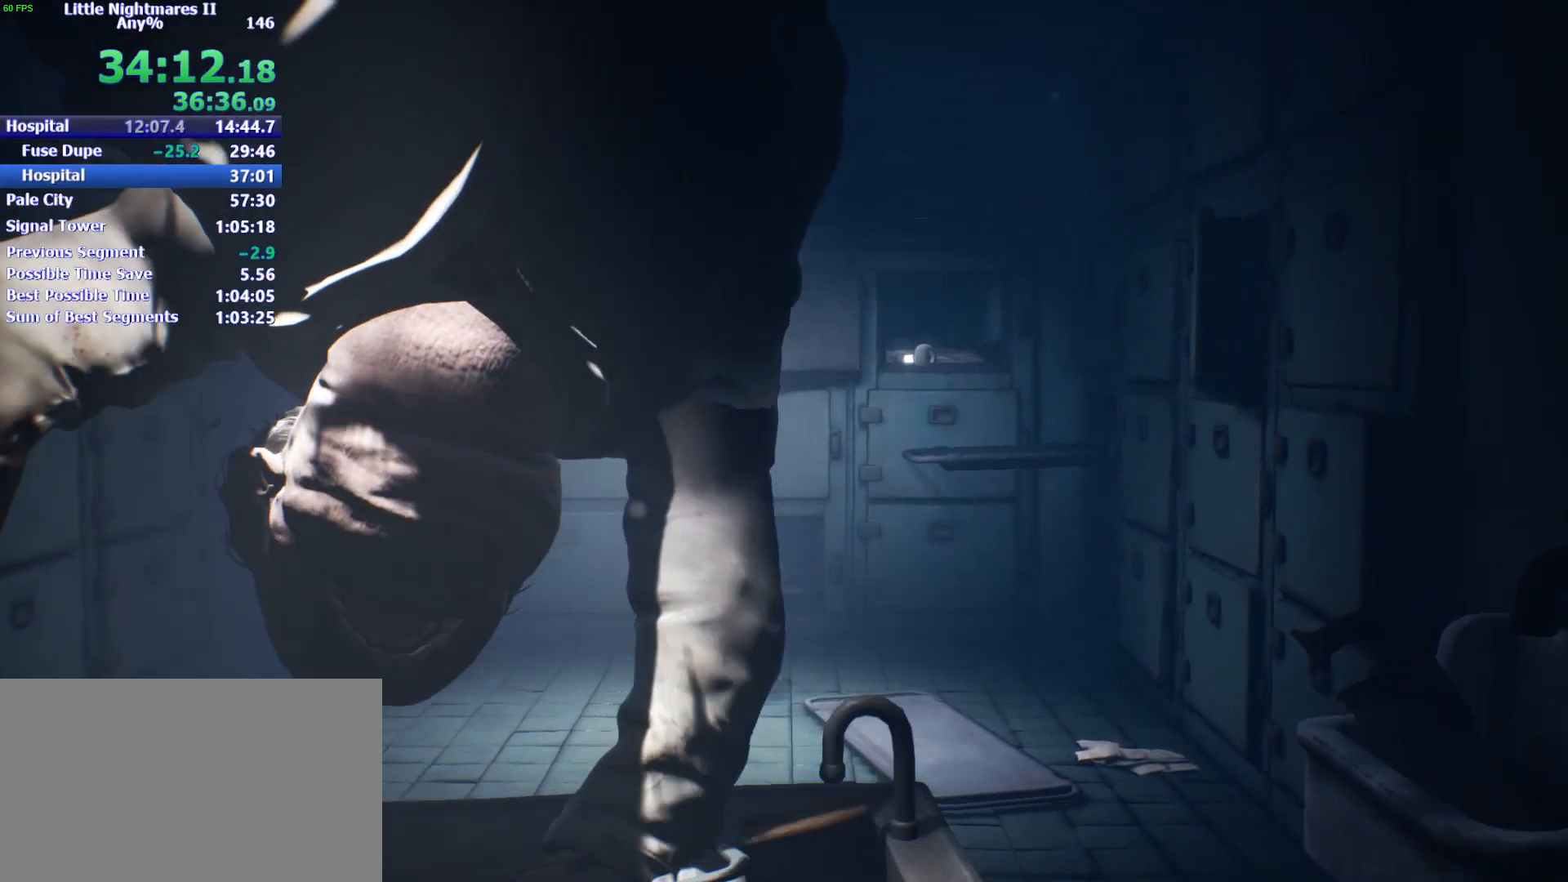
{"keys": ["w"], "mouse": ["left"], "events": []}
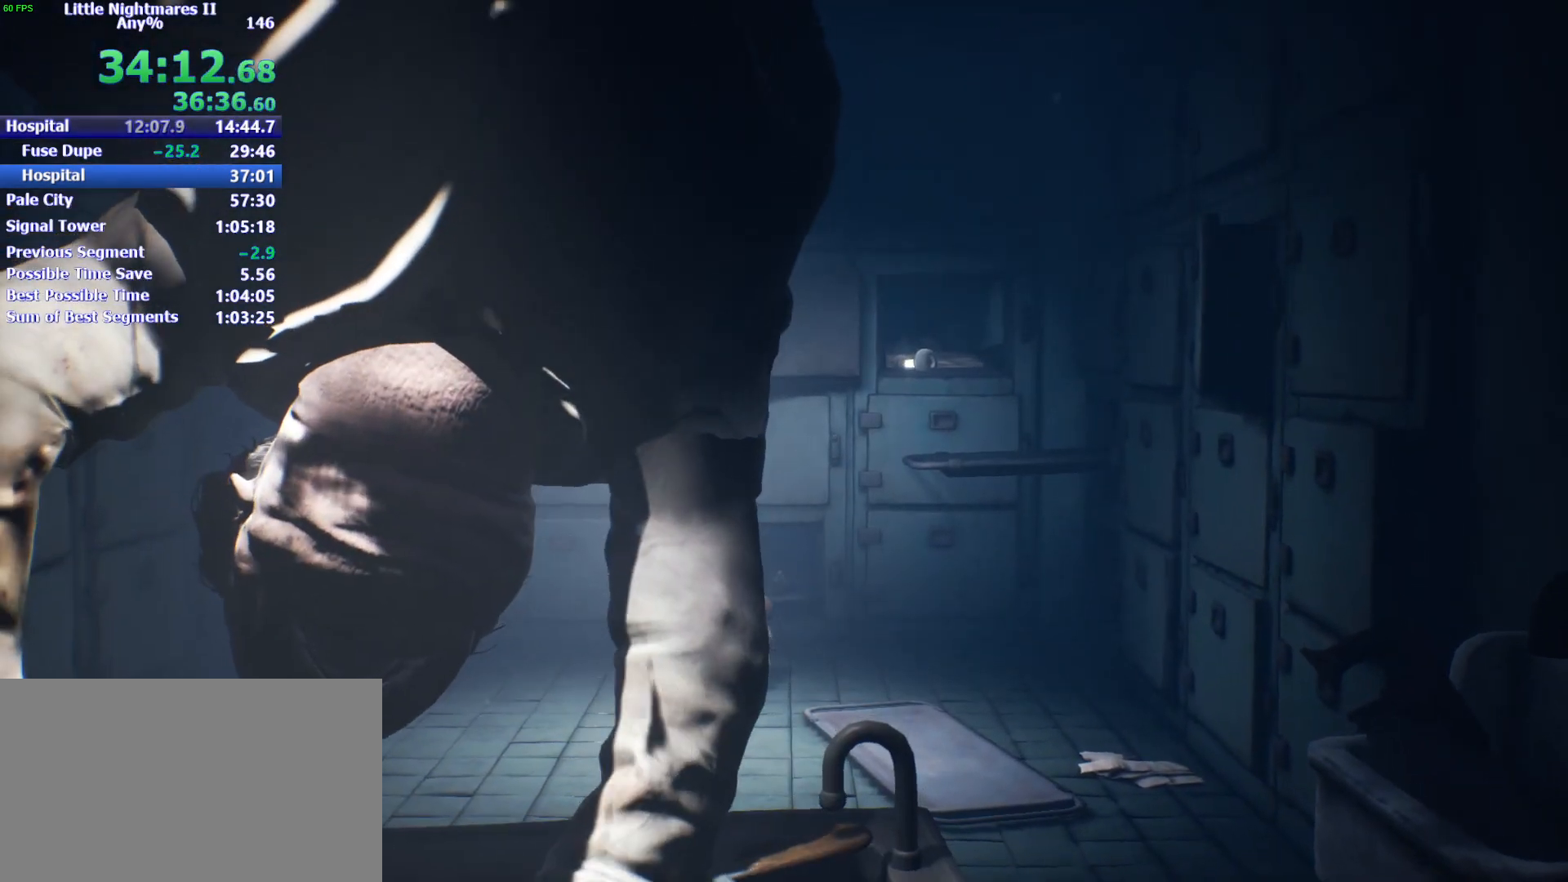
{"keys": ["w"], "mouse": ["left"], "events": []}
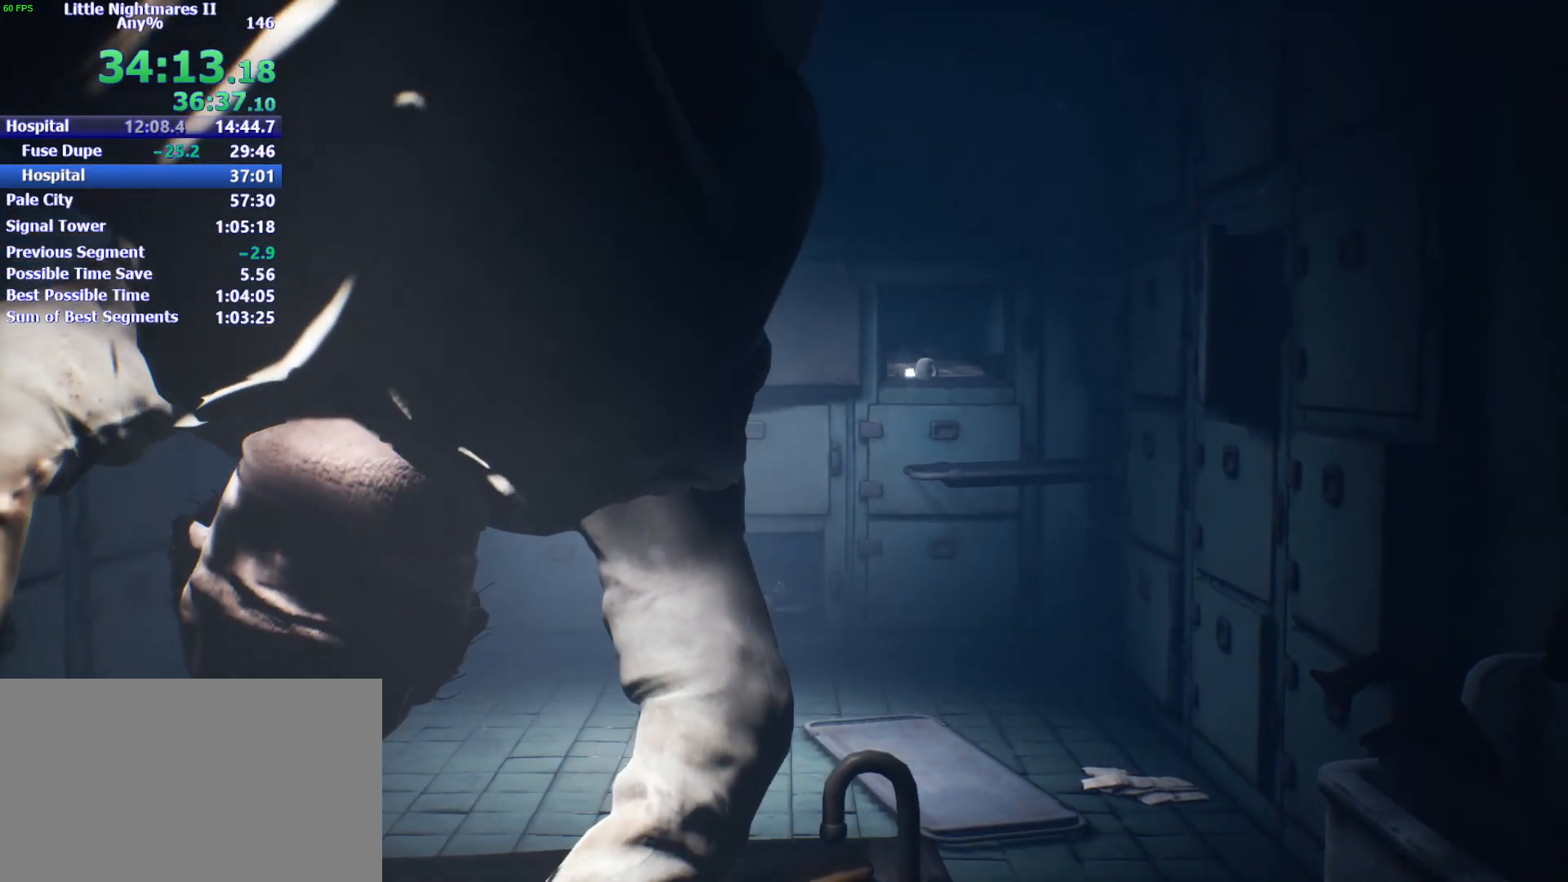
{"keys": ["w"], "mouse": ["left"], "events": []}
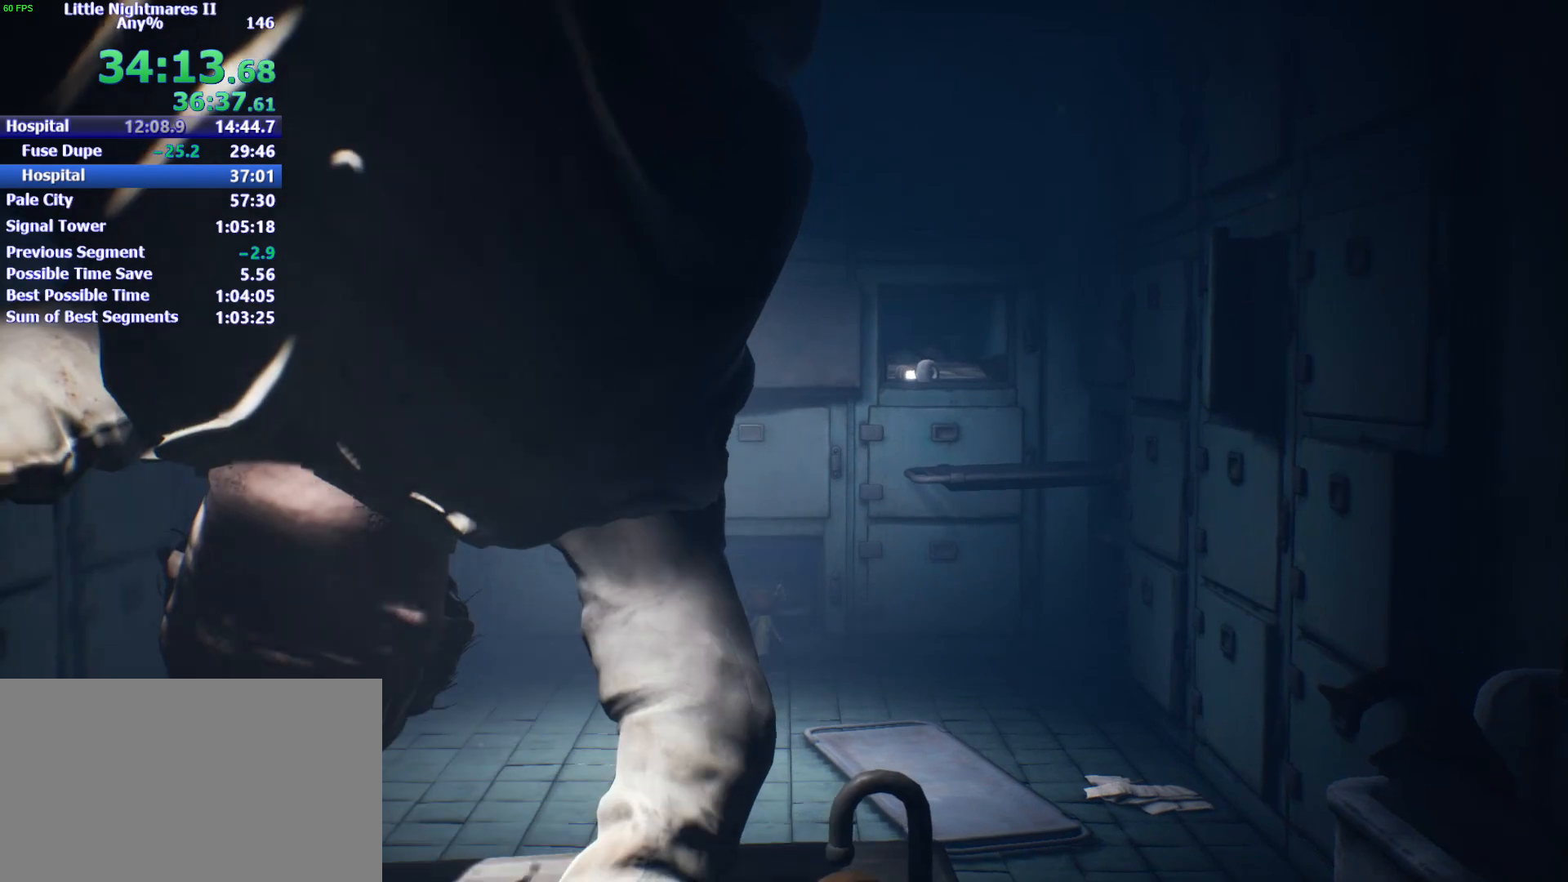
{"keys": ["s"], "mouse": ["left"], "events": [[400, "s", "down"], [400, "w", "up"]]}
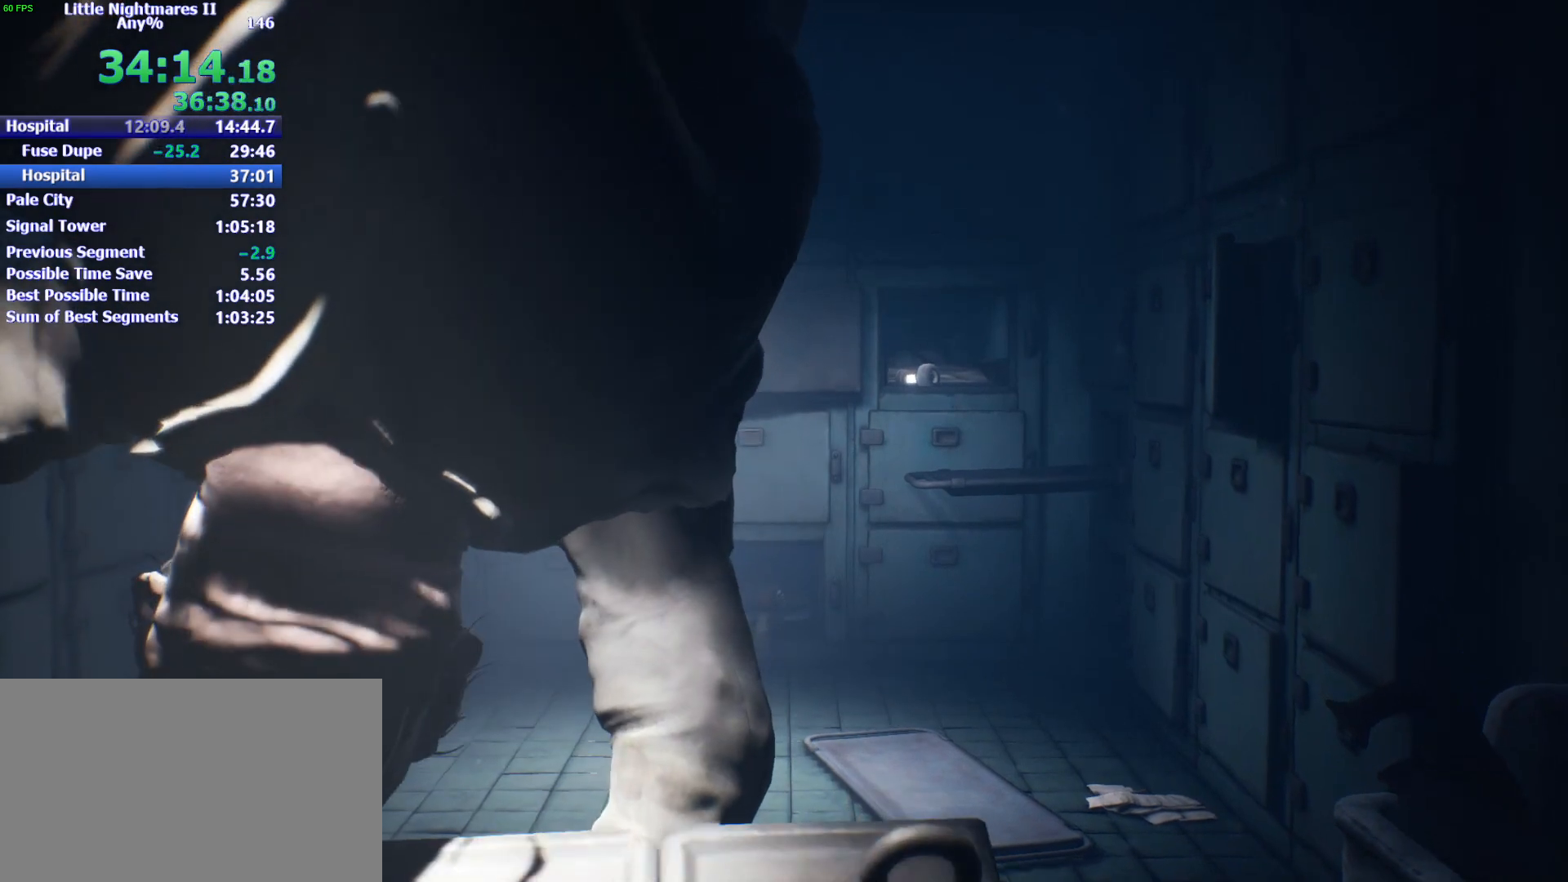
{"keys": ["s"], "mouse": ["left"], "events": []}
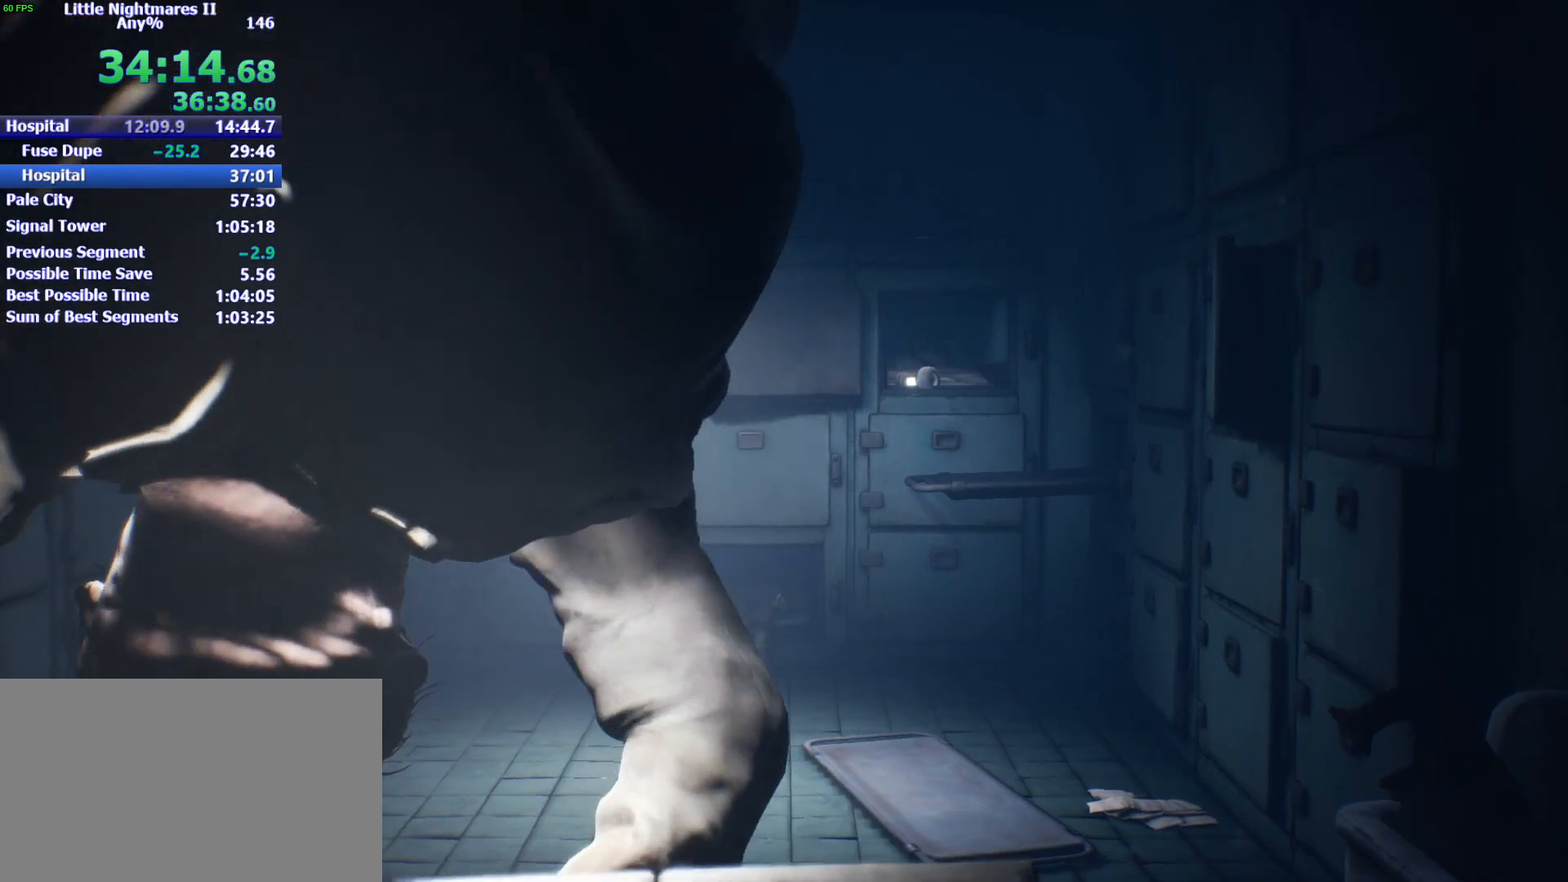
{"keys": ["s"], "mouse": ["left"], "events": []}
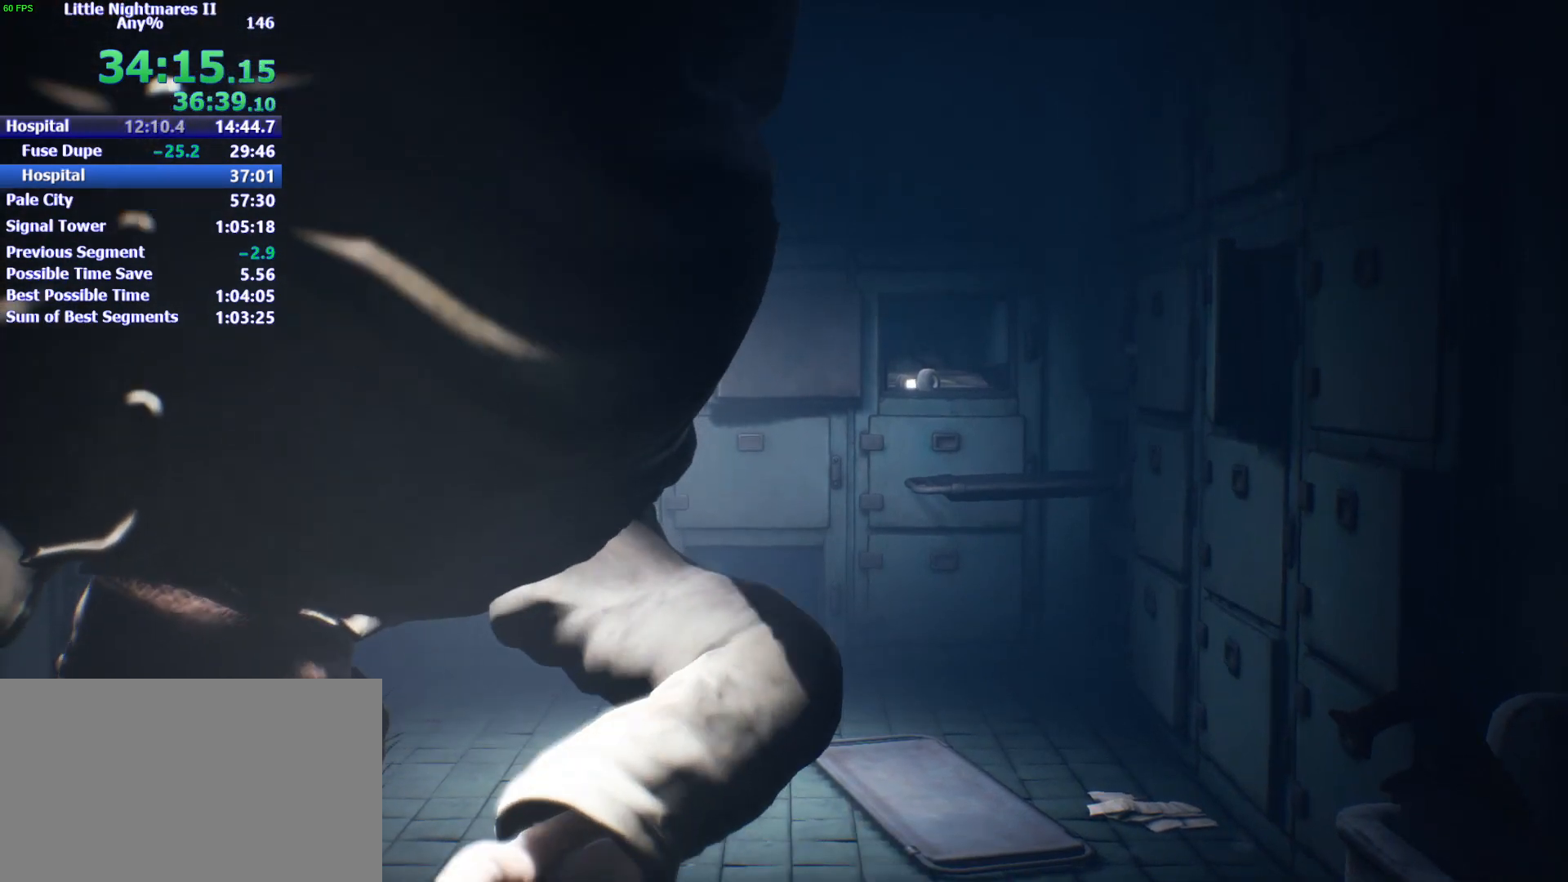
{"keys": ["s"], "mouse": ["left"], "events": []}
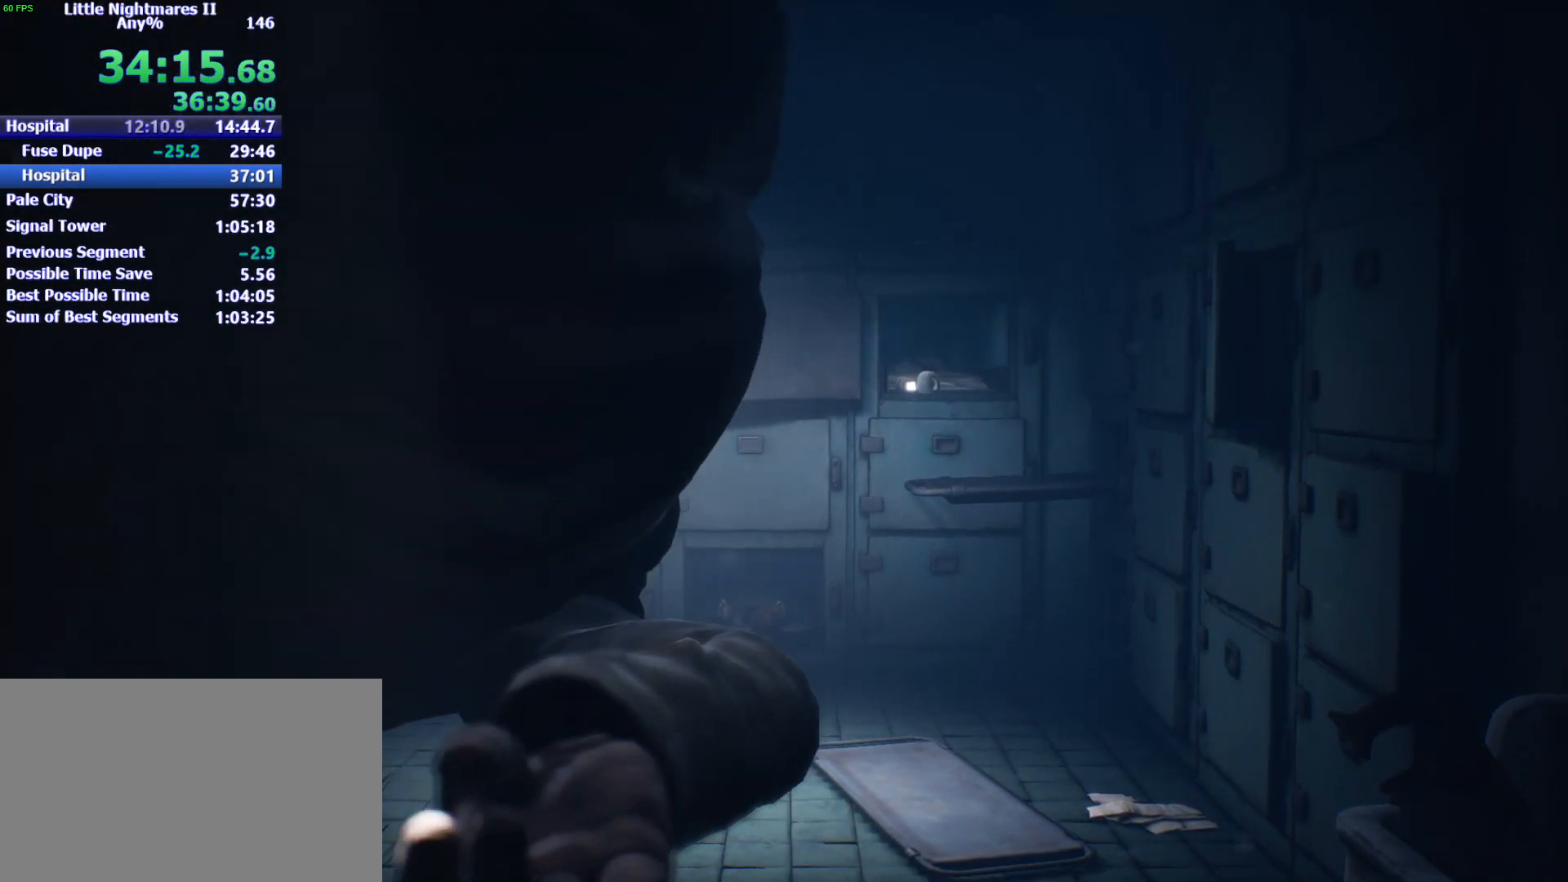
{"keys": ["s"], "mouse": ["left"], "events": []}
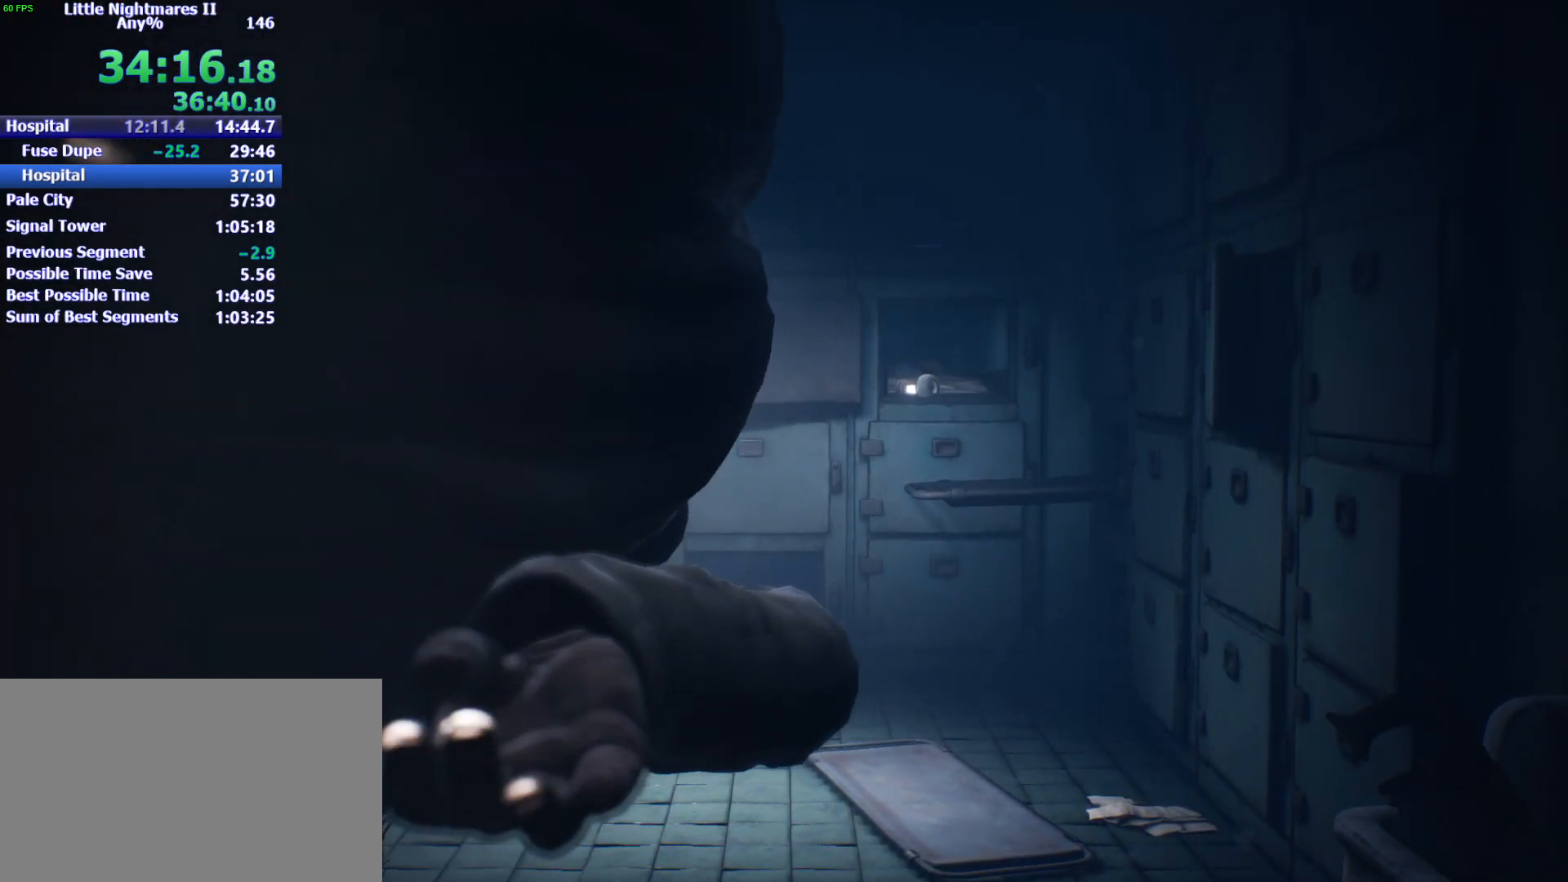
{"keys": ["d", "s"], "mouse": [], "events": [[500, "d", "down"], [500, "mouse_left", "up"]]}
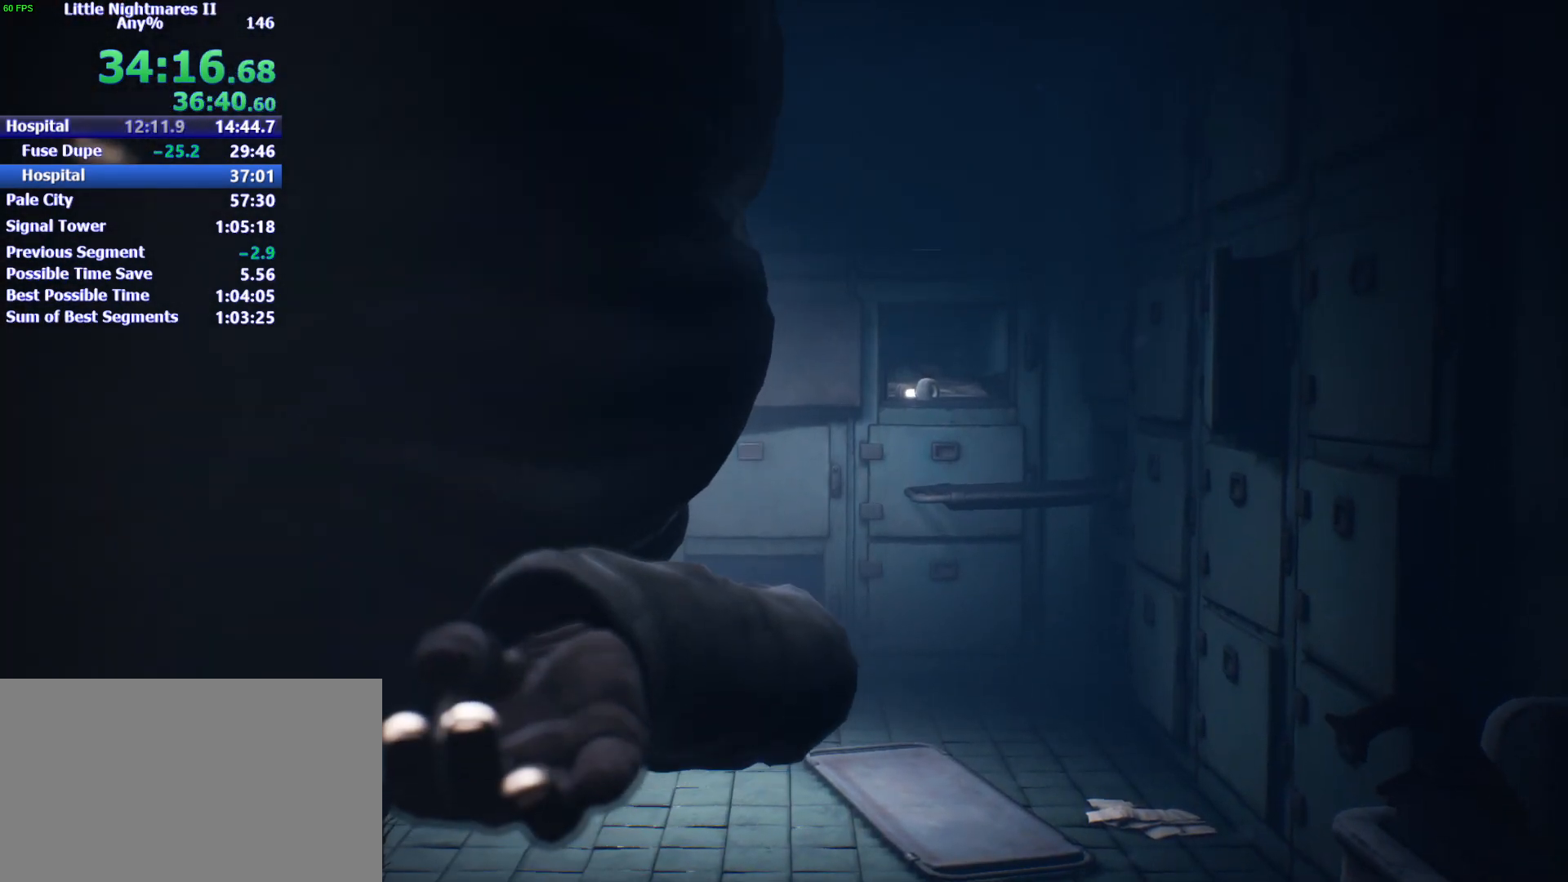
{"keys": ["d"], "mouse": [], "events": [[33, "s", "up"]]}
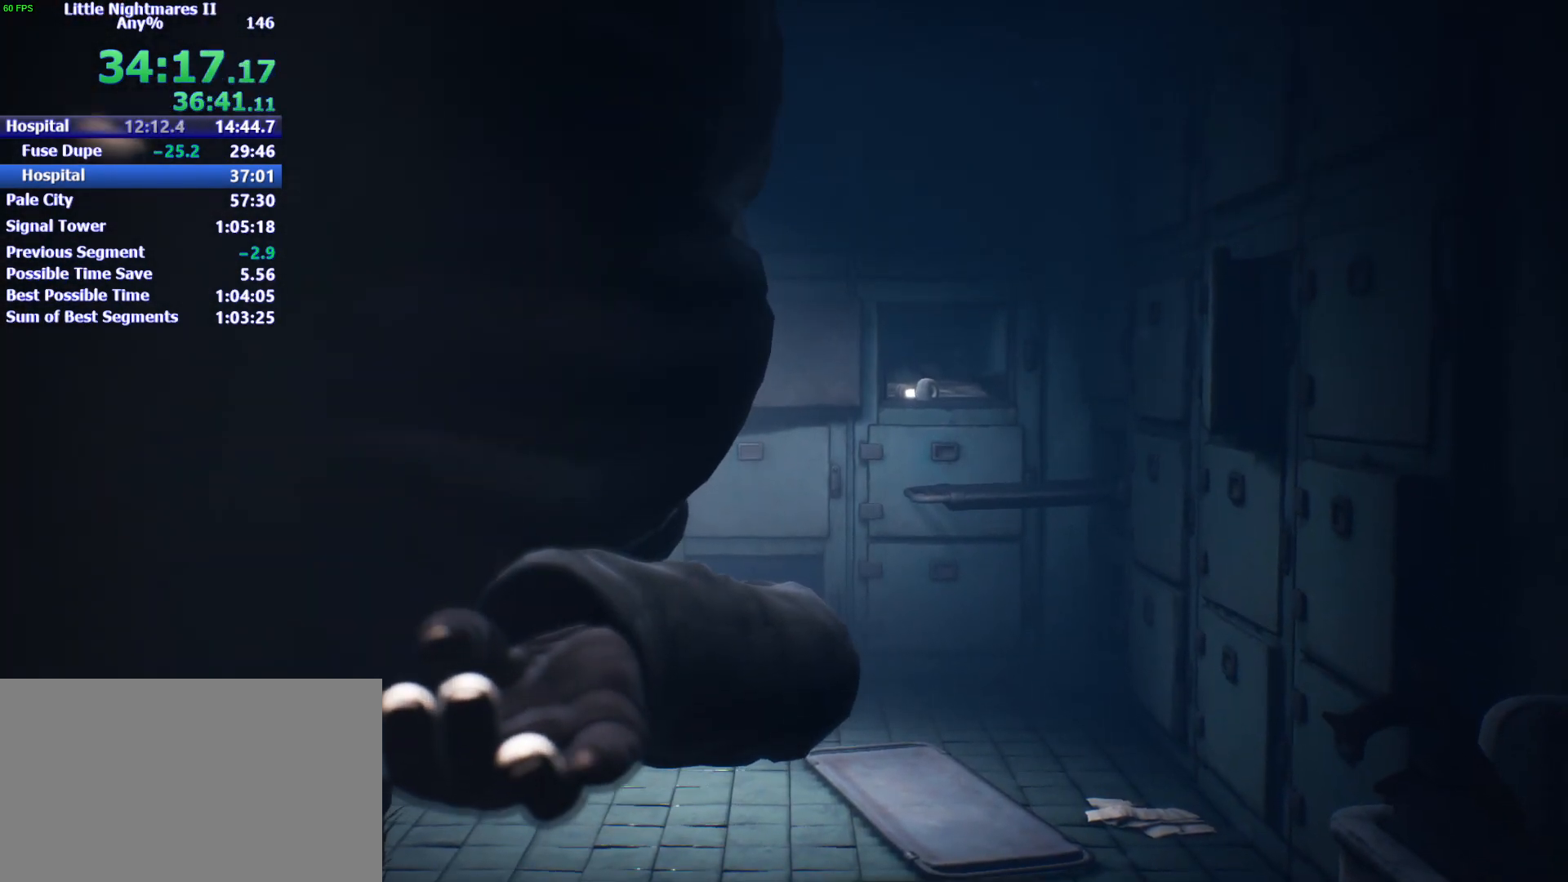
{"keys": ["a", "w"], "mouse": [], "events": [[233, "w", "down"], [467, "a", "down"], [467, "d", "up"]]}
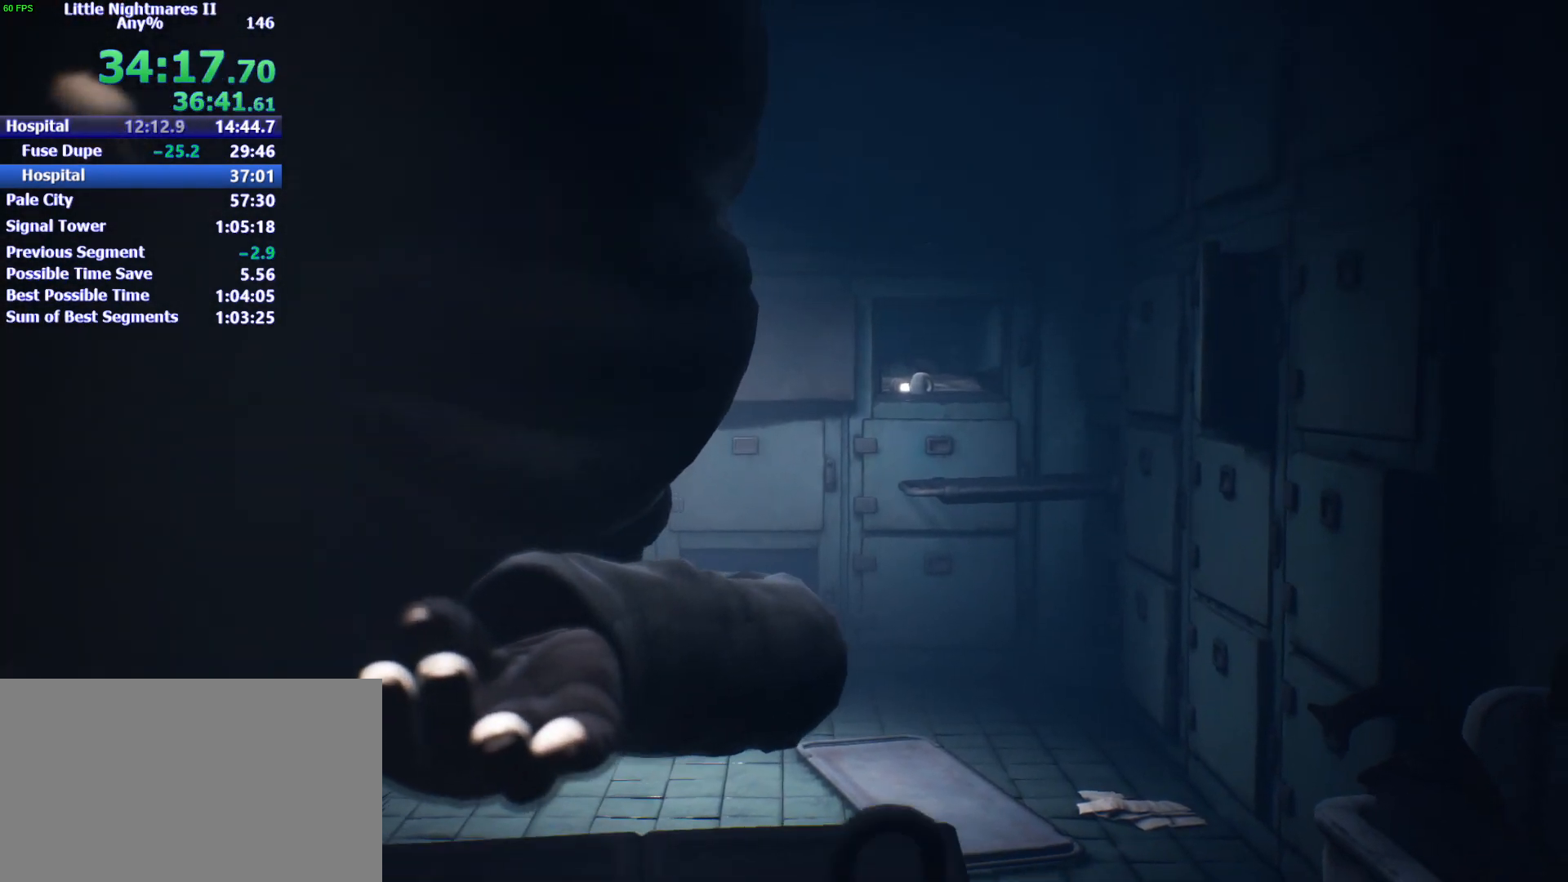
{"keys": ["a", "w"], "mouse": ["left"], "events": [[300, "mouse_left", "down"]]}
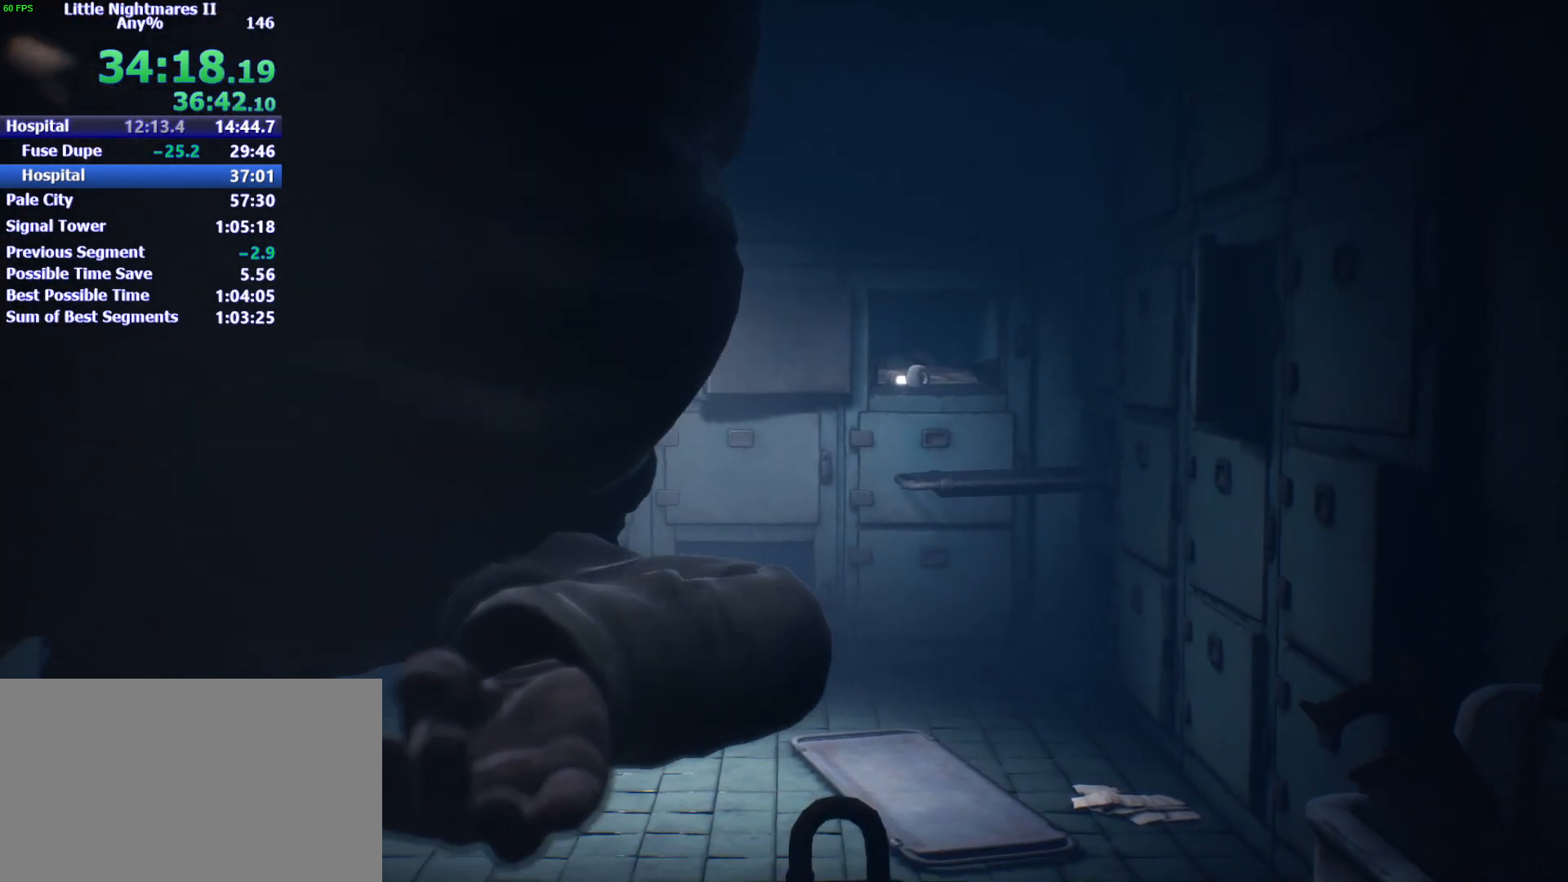
{"keys": ["a"], "mouse": ["left"], "events": [[67, "w", "up"]]}
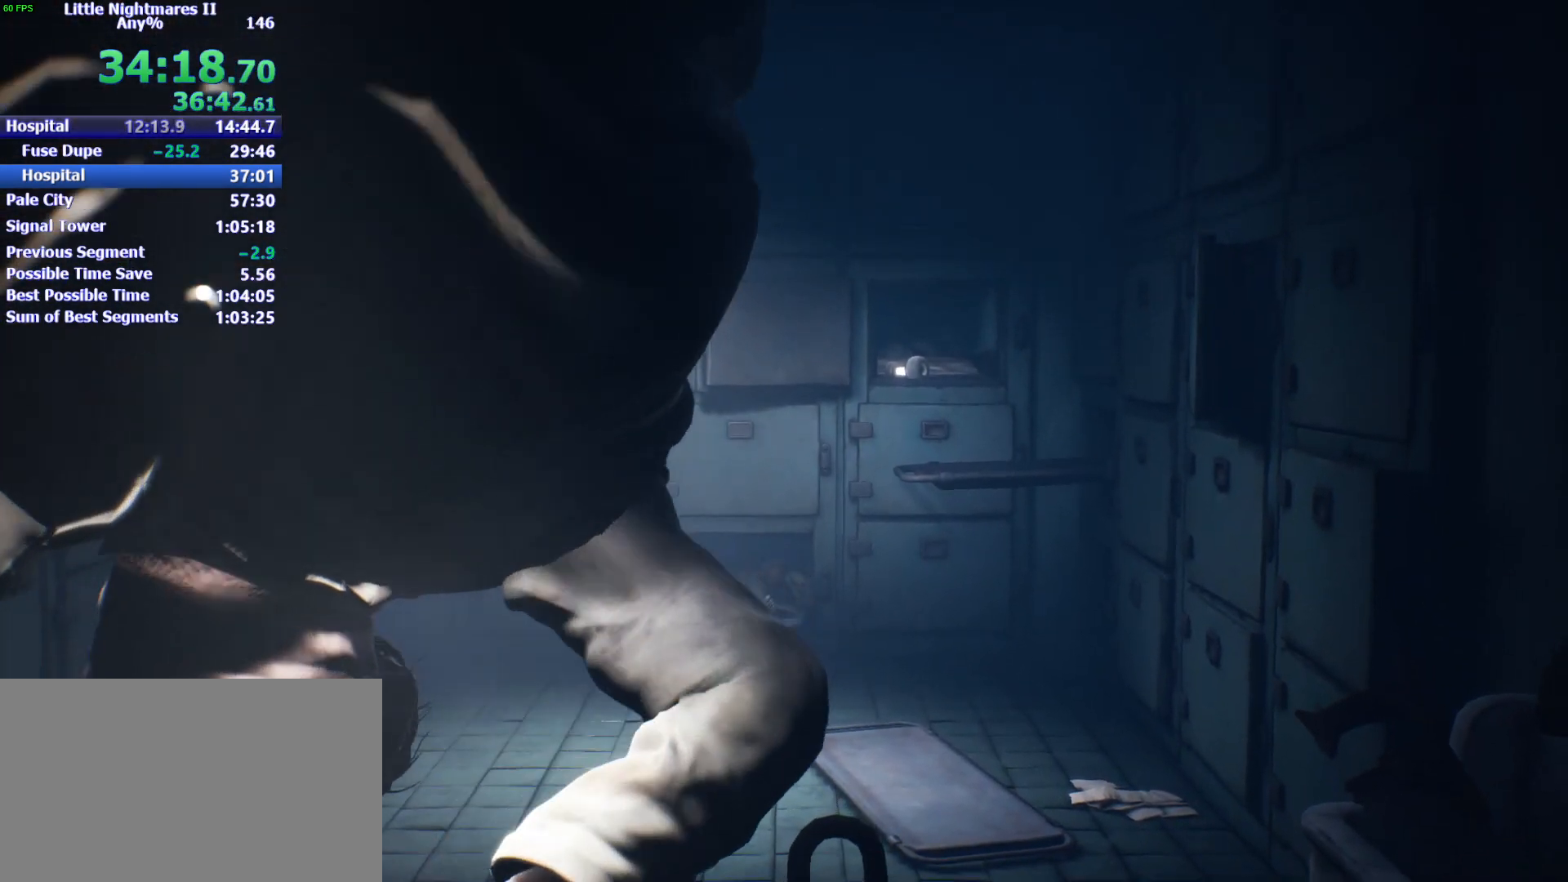
{"keys": ["a", "s"], "mouse": [], "events": [[233, "s", "down"], [300, "mouse_left", "up"]]}
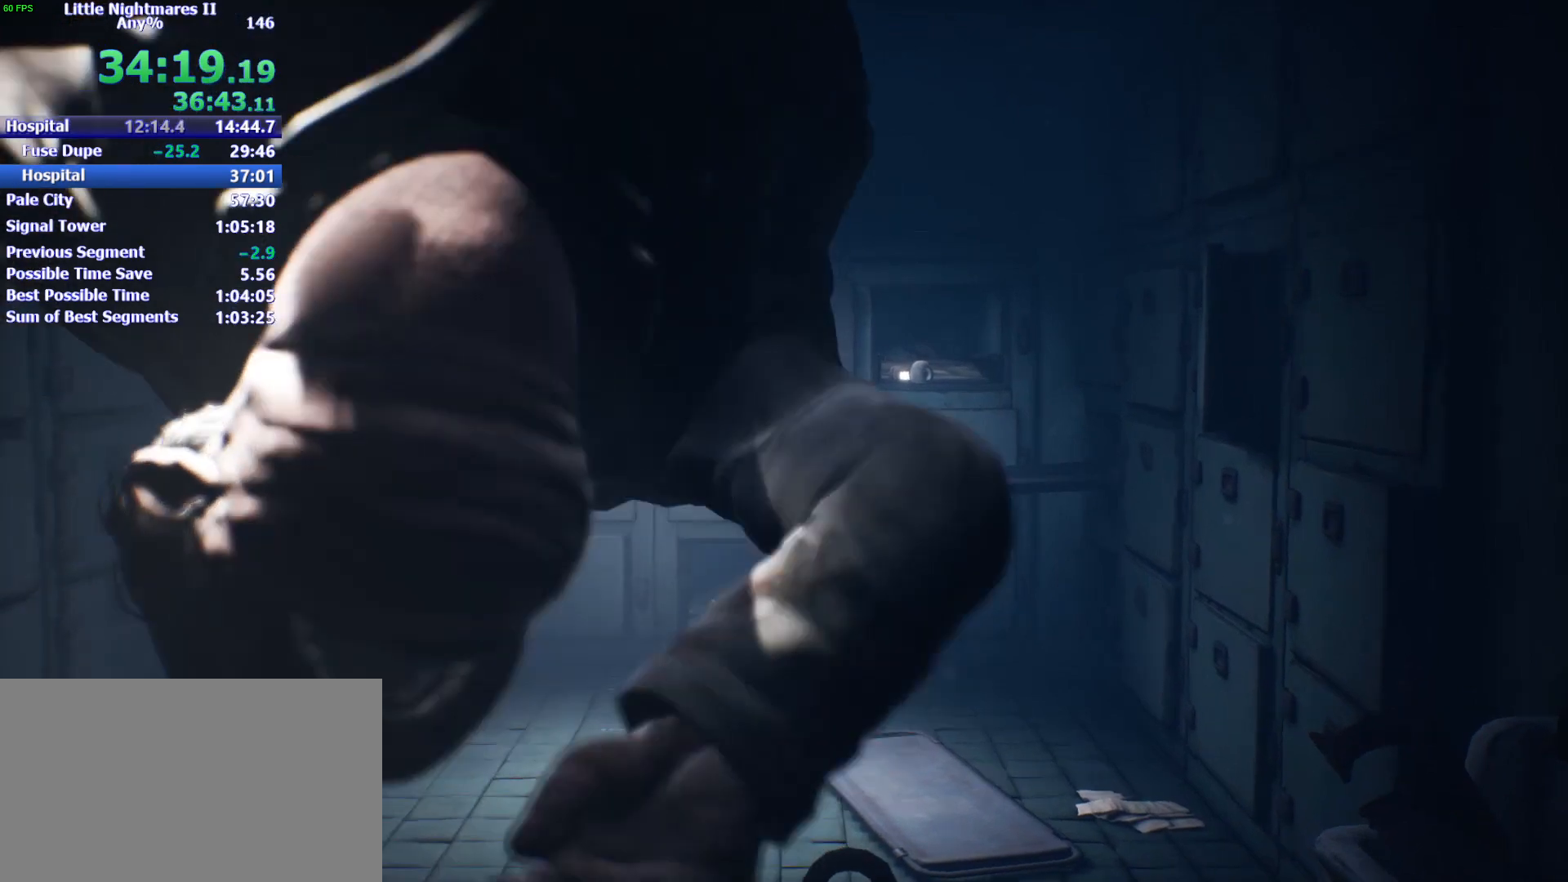
{"keys": ["d", "space"], "mouse": [], "events": [[67, "a", "up"], [100, "d", "down"], [267, "s", "up"], [500, "space", "down"]]}
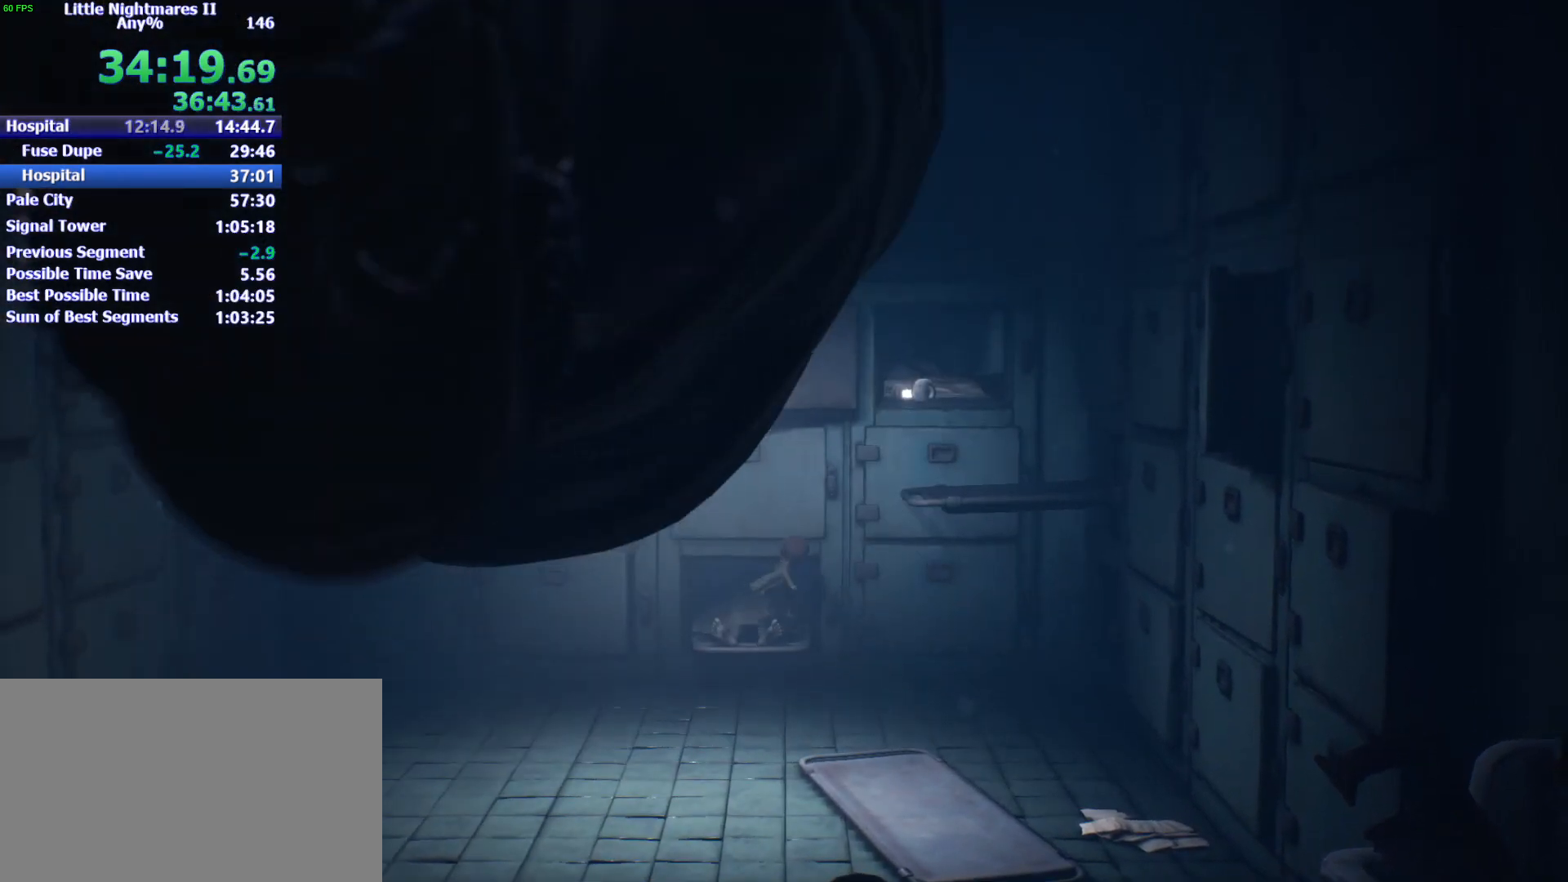
{"keys": ["d", "space", "w"], "mouse": ["left"], "events": [[400, "mouse_left", "down"], [400, "w", "down"]]}
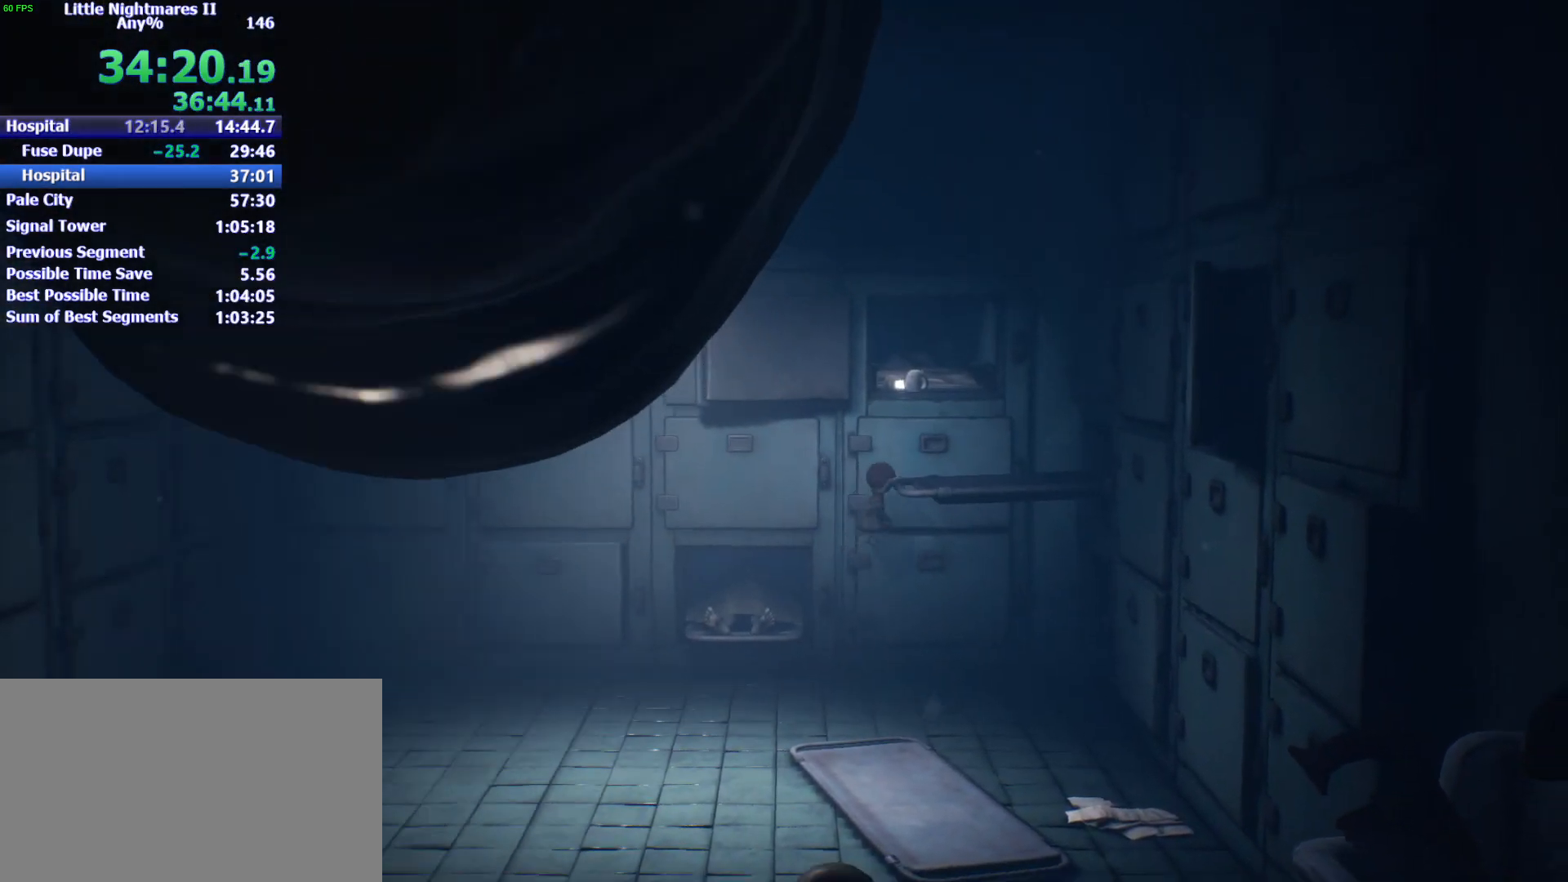
{"keys": ["d", "w"], "mouse": [], "events": [[100, "d", "up"], [333, "d", "down"], [367, "space", "up"], [467, "mouse_left", "up"]]}
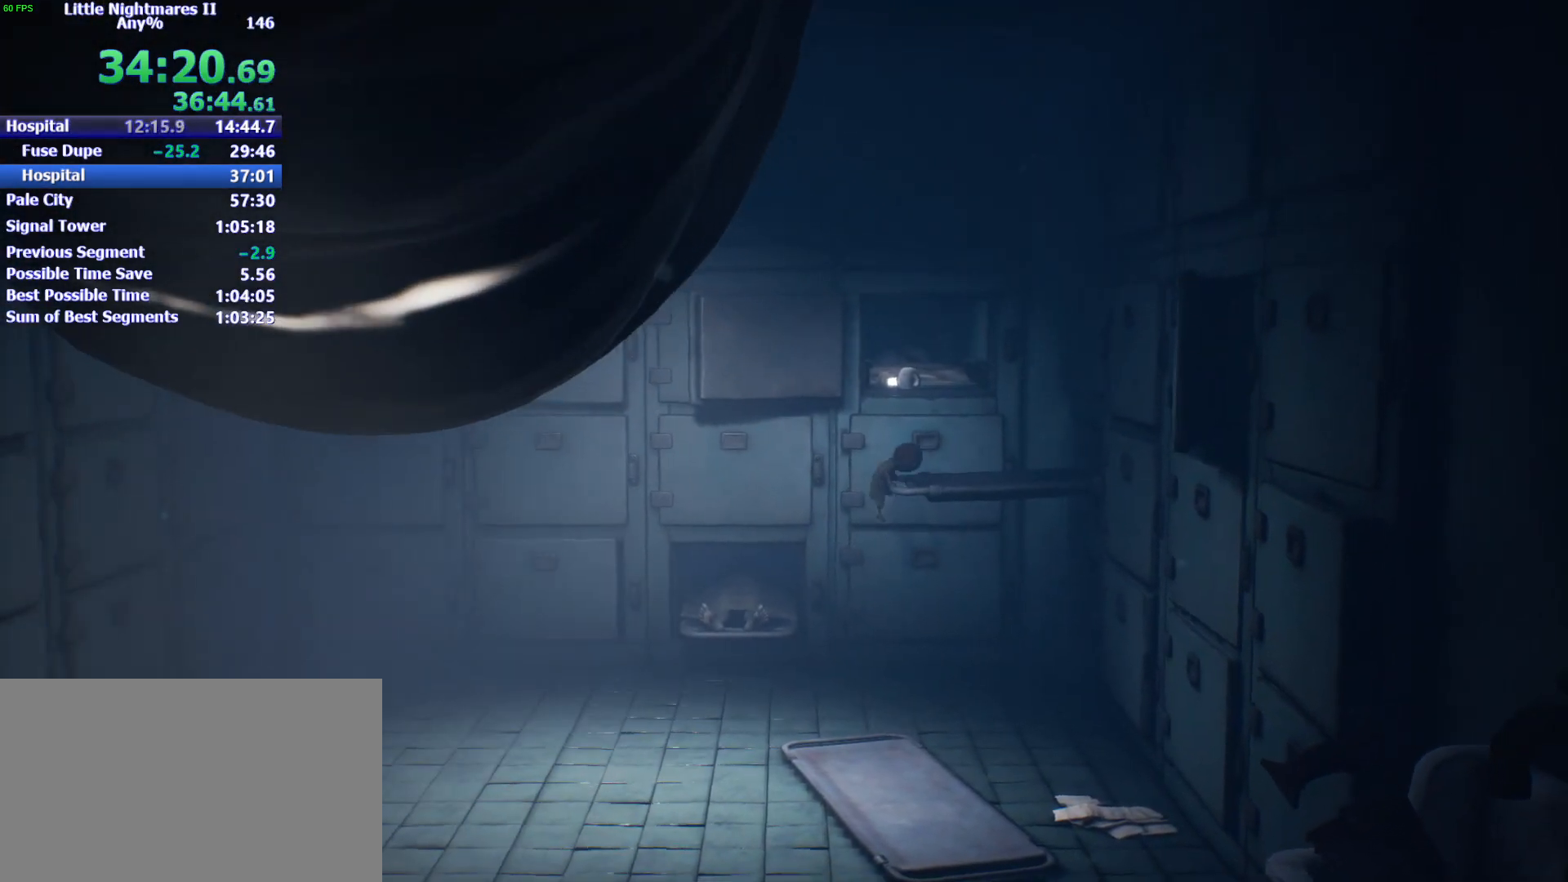
{"keys": ["w"], "mouse": [], "events": [[133, "d", "up"]]}
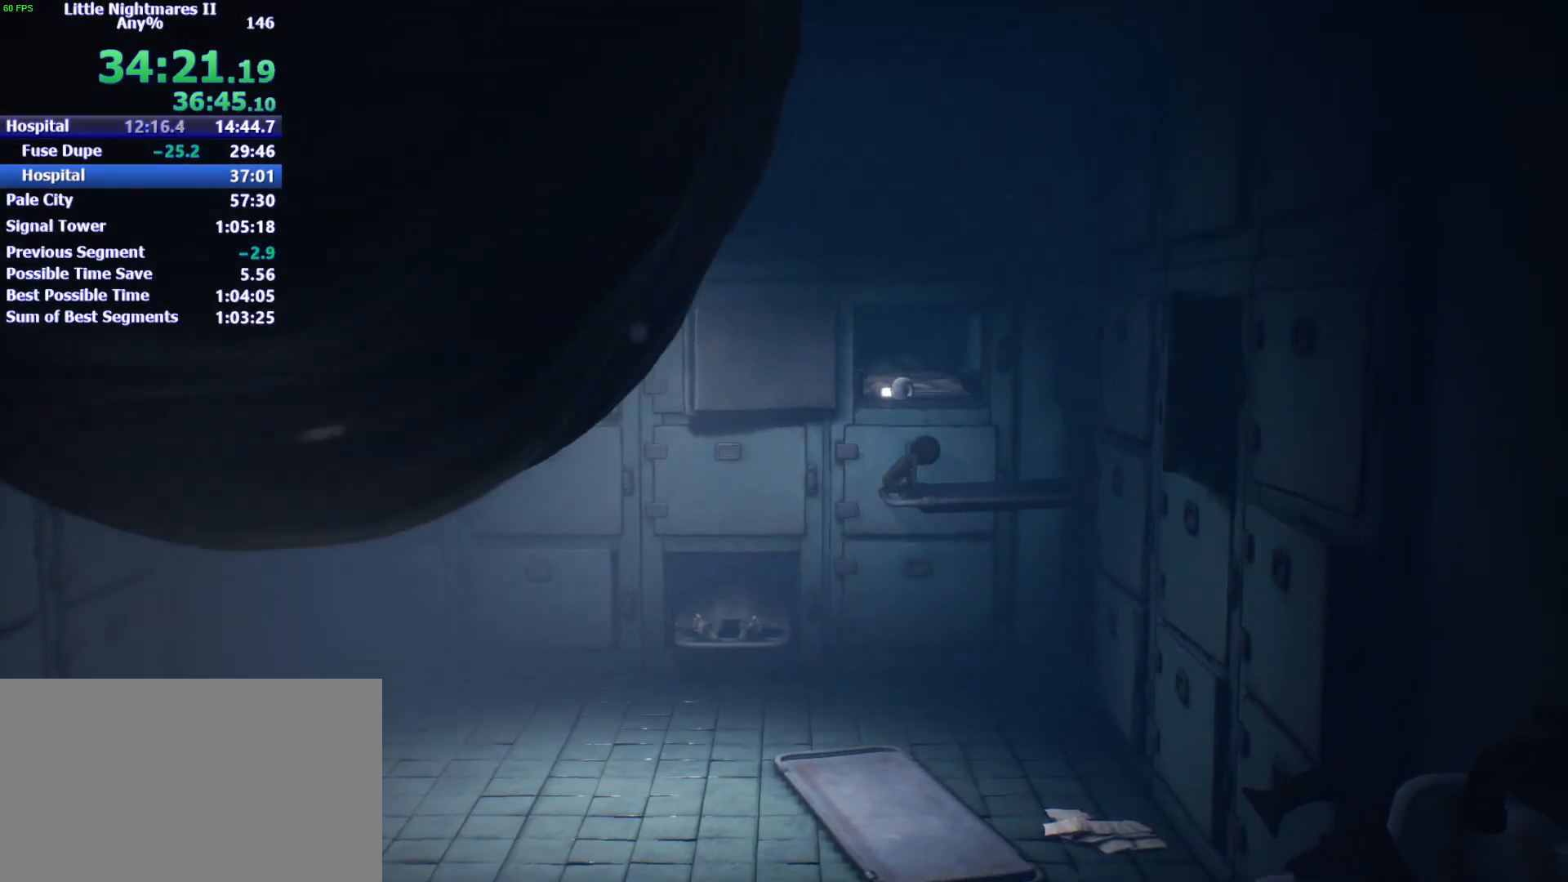
{"keys": ["space", "w"], "mouse": ["left"], "events": [[100, "space", "down"], [267, "mouse_left", "down"]]}
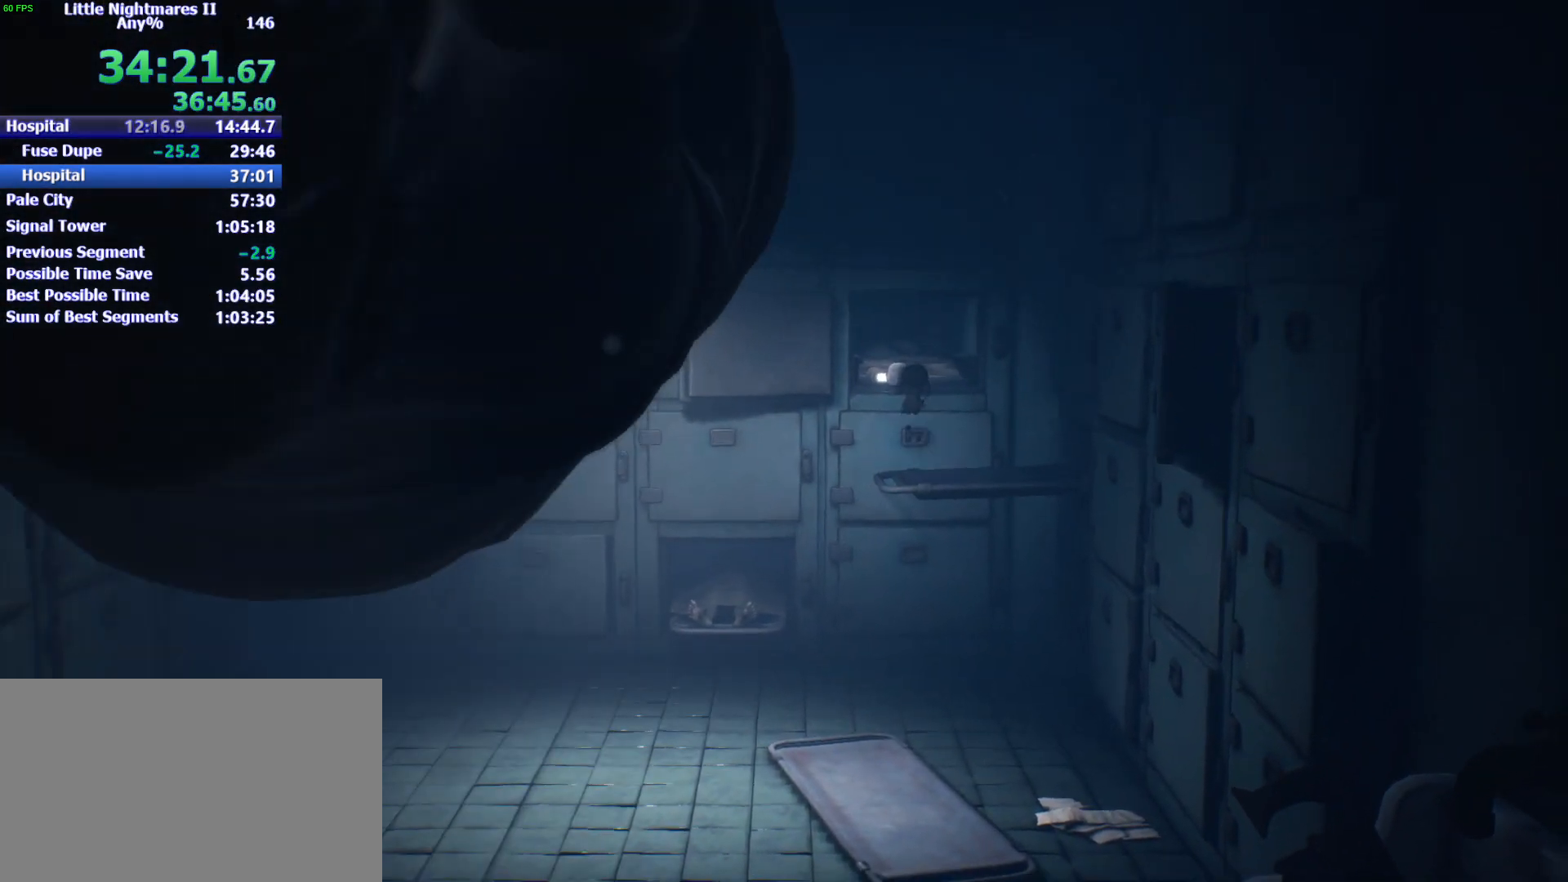
{"keys": ["a", "w"], "mouse": ["left"], "events": [[133, "space", "up"], [200, "mouse_left", "up"], [433, "mouse_left", "down"], [467, "a", "down"]]}
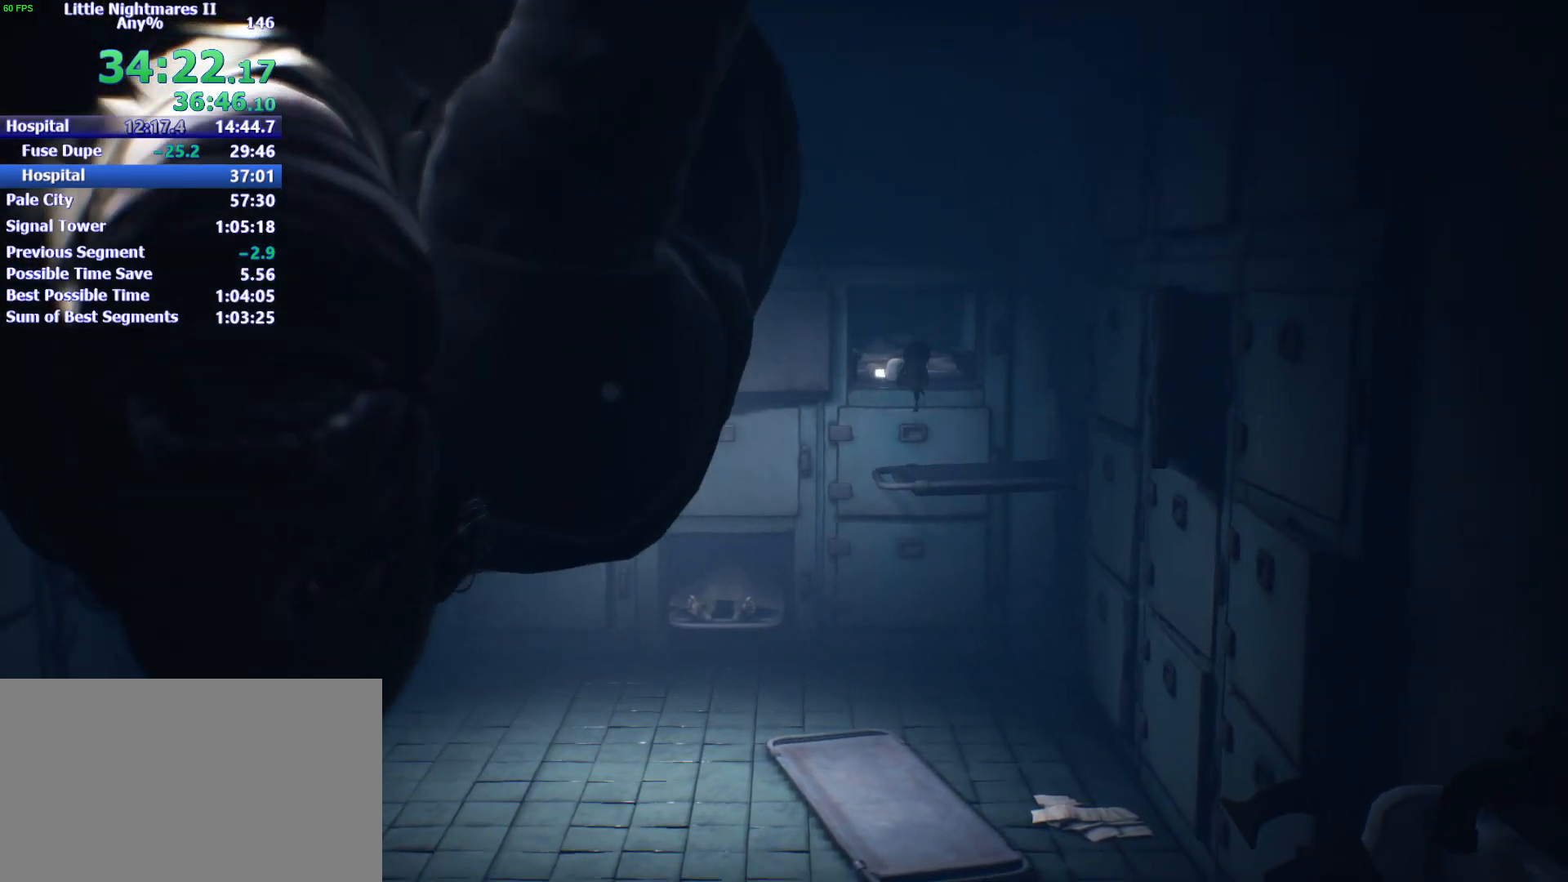
{"keys": ["s"], "mouse": ["left"], "events": [[300, "w", "up"], [333, "a", "up"], [433, "s", "down"]]}